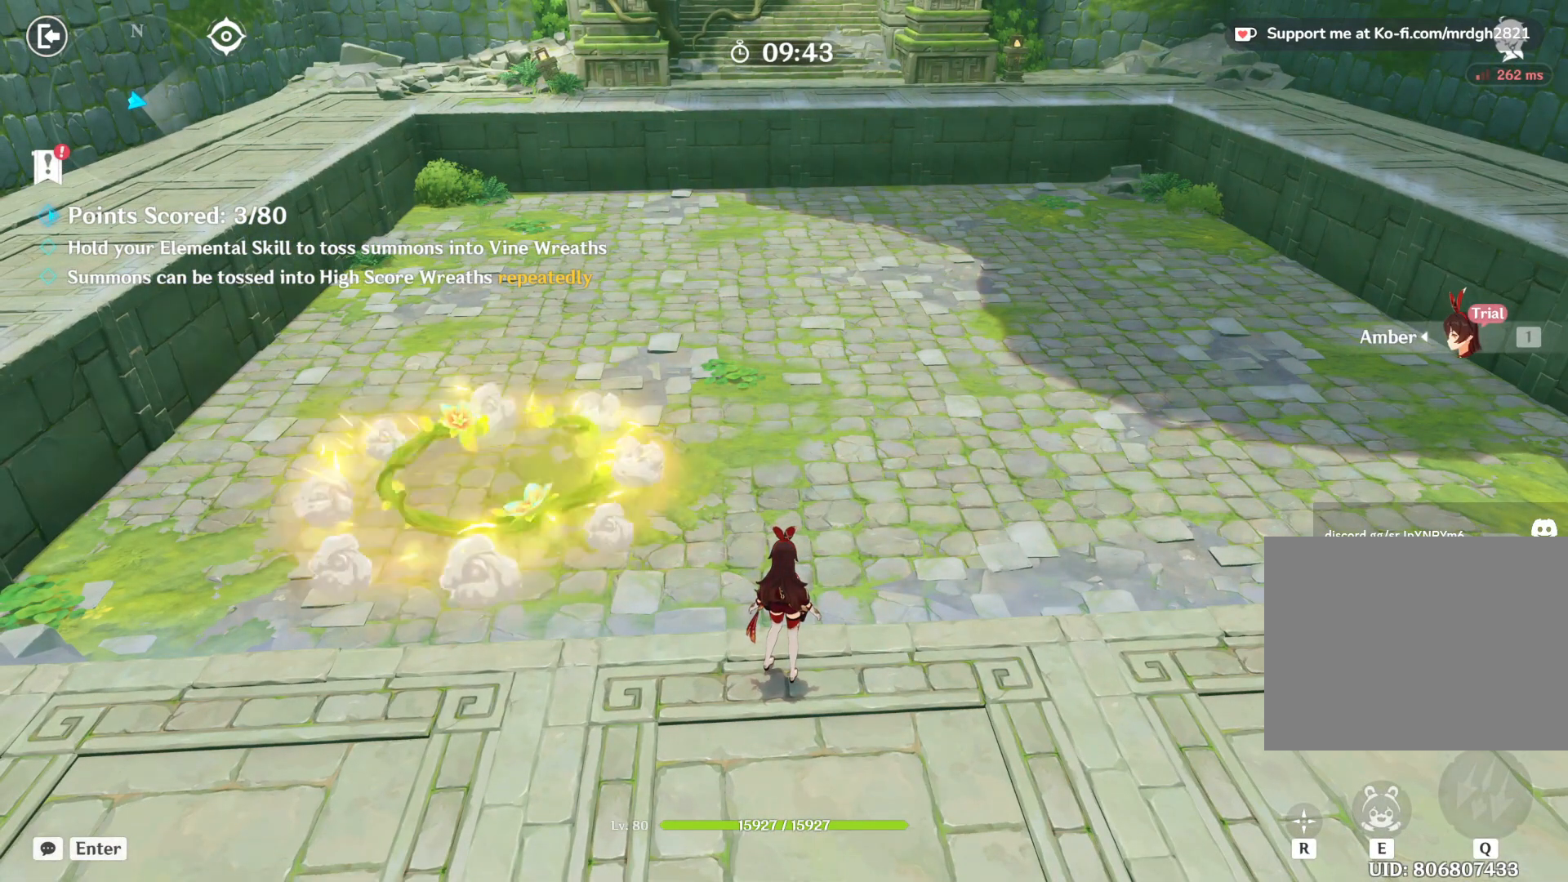
Gameplay with keyboard and mouse; each line is a JSON object with the keys and mouse buttons held at the frame after it. "events" lists presses ("down") and releases ("up") of "1", "2", "3", "4", "5", "a", "alt", "b", "c", "ctrl", "d", "e", "f", "g", "q", "r", "s", "shift", "space", "t", "tab", "v", "w", "x", "z", "mouse_left", "mouse_wheel", "mouse_right", "mouse_mb4" and "mouse_mb5" between this image and that frame as [ms after this image, input, new state], when the widget could be followed in between. "mouse_left", "mouse_wheel", "mouse_right", "mouse_mb4", "mouse_mb5" = the "left", "wheel", "right", "mb4", "mb5" buttons of the "mouse" list. No other keys are recorded. "wheel" means that the mouse wheel is clicked or scrolled. Mouse movement is not recorded.
{"keys": ["e"], "mouse": [], "events": [[467, "e", "down"]]}
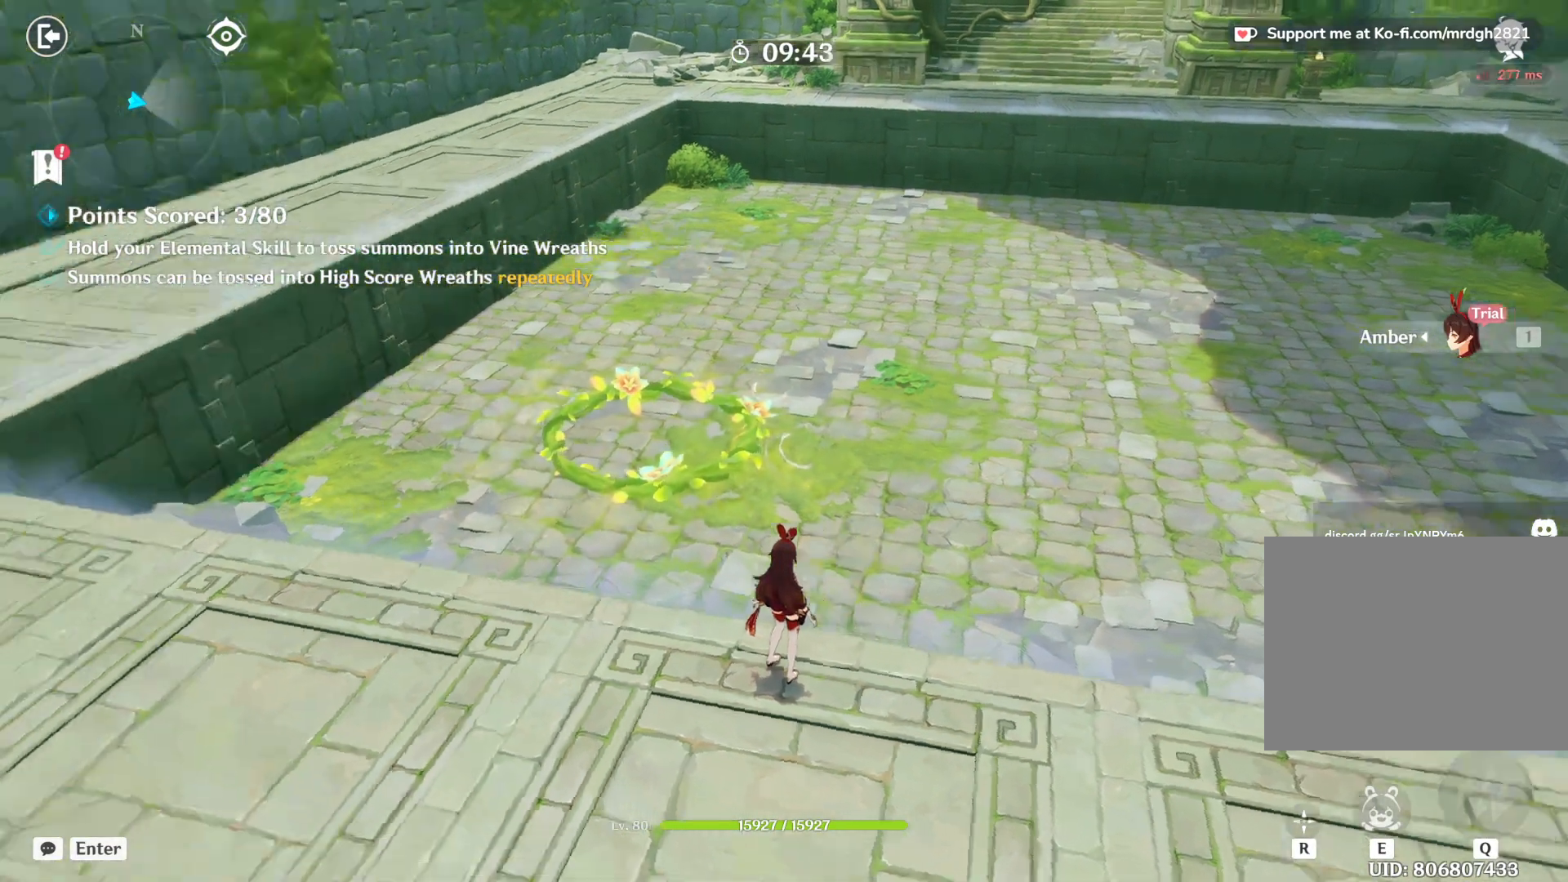
{"keys": ["e"], "mouse": [], "events": []}
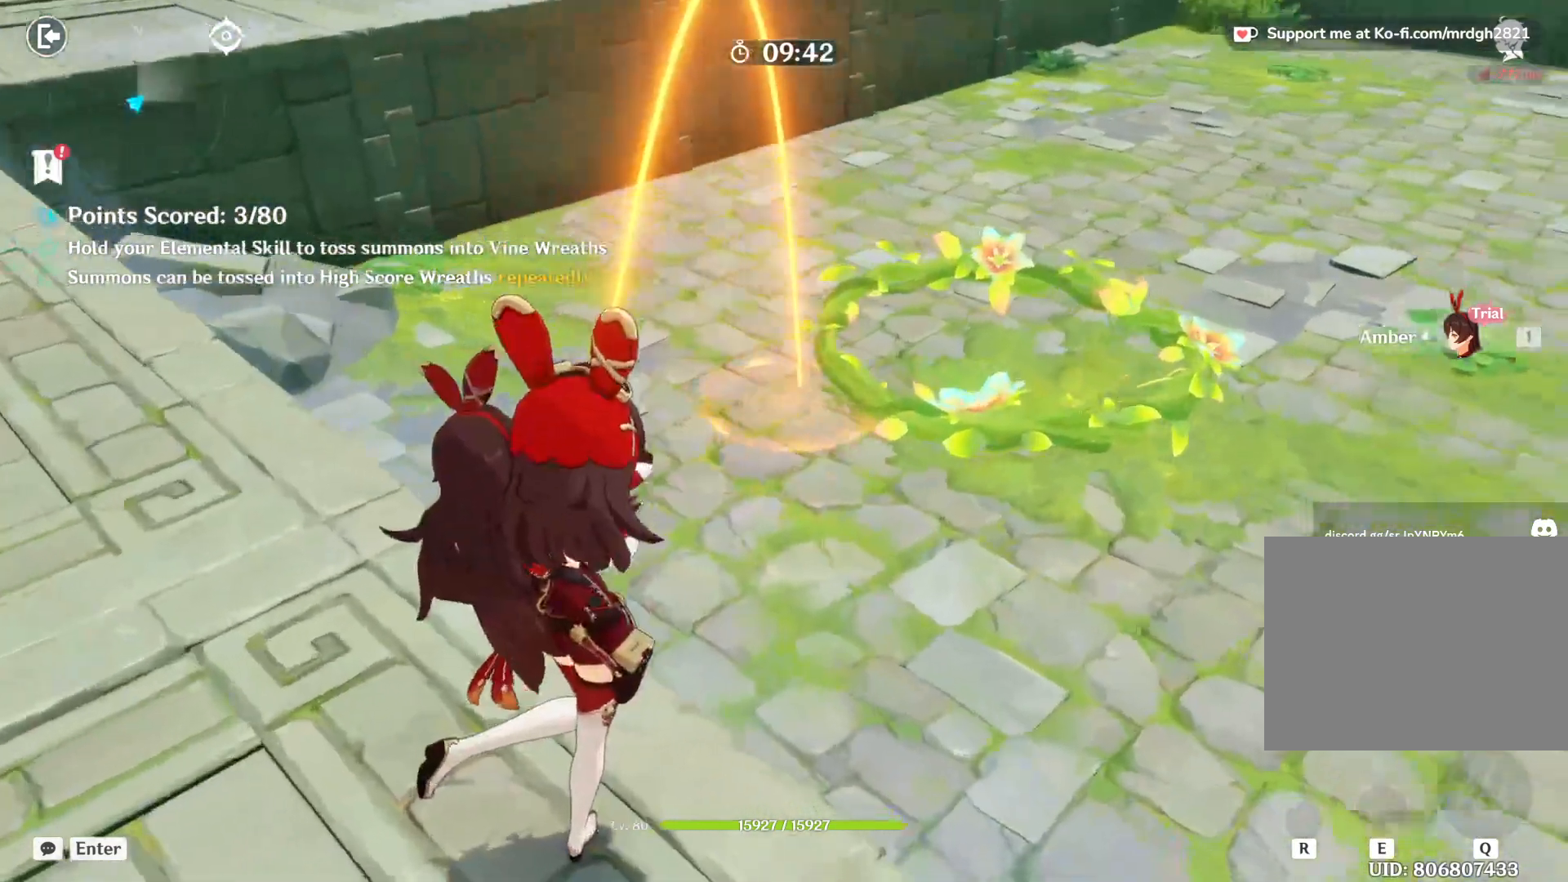
{"keys": [], "mouse": [], "events": [[283, "e", "up"]]}
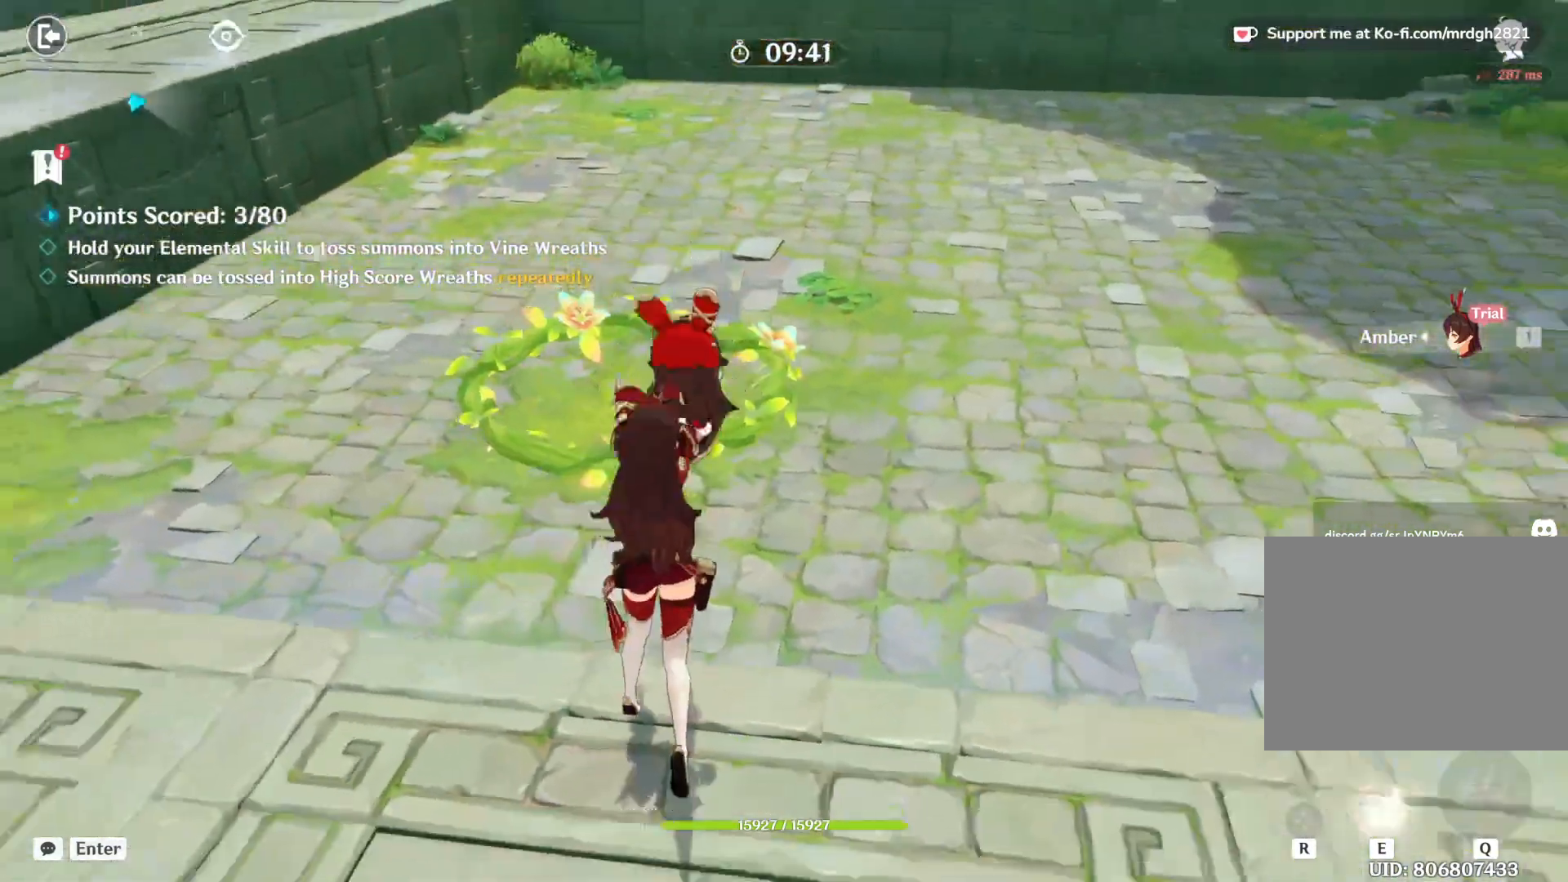
{"keys": [], "mouse": [], "events": []}
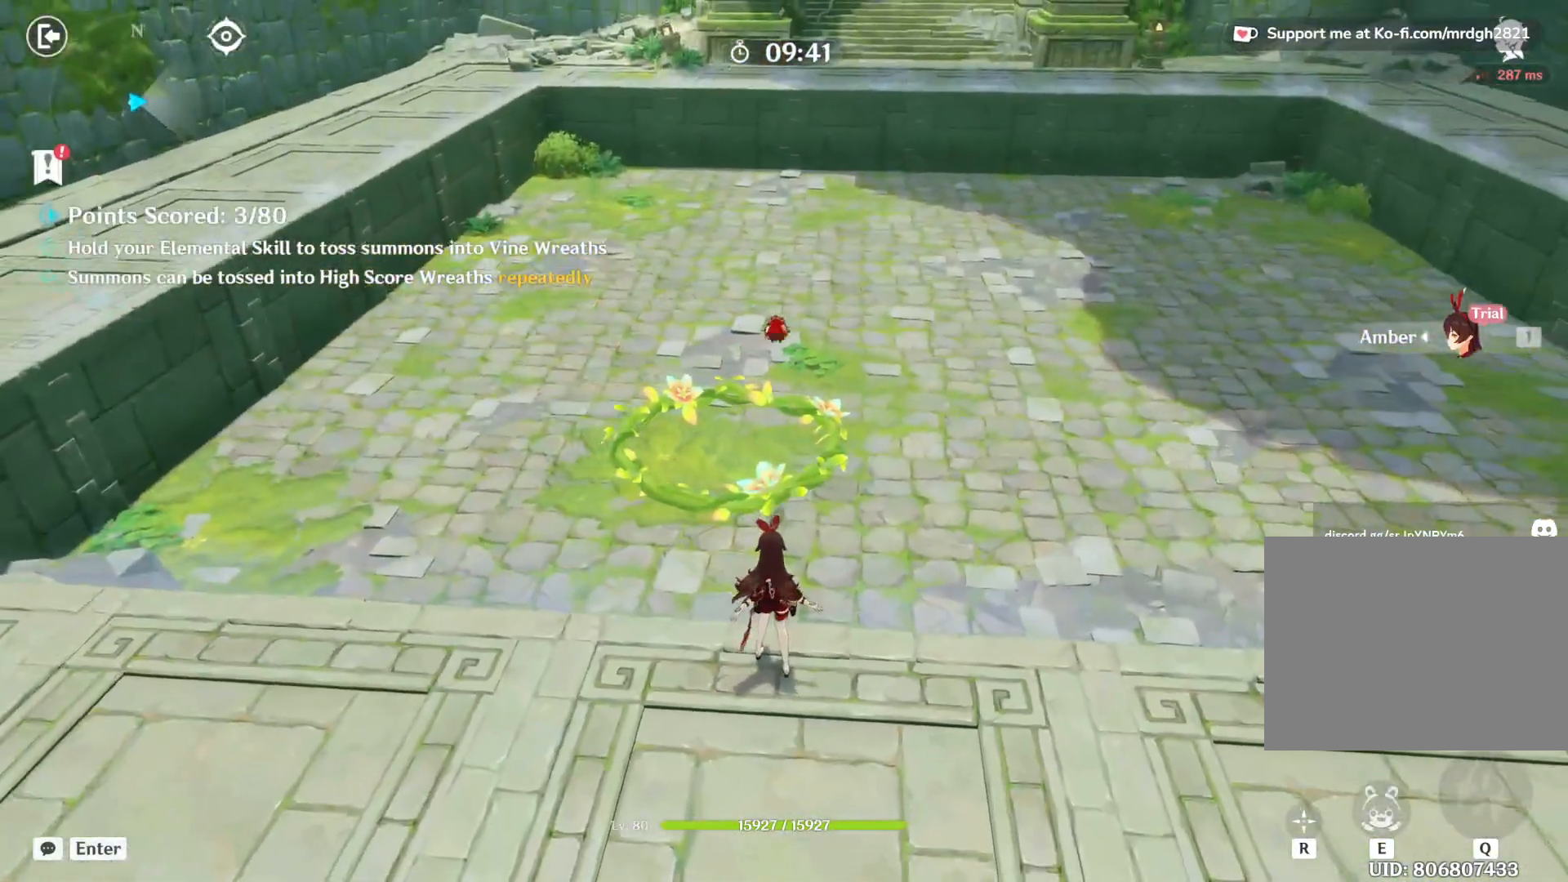
{"keys": [], "mouse": [], "events": []}
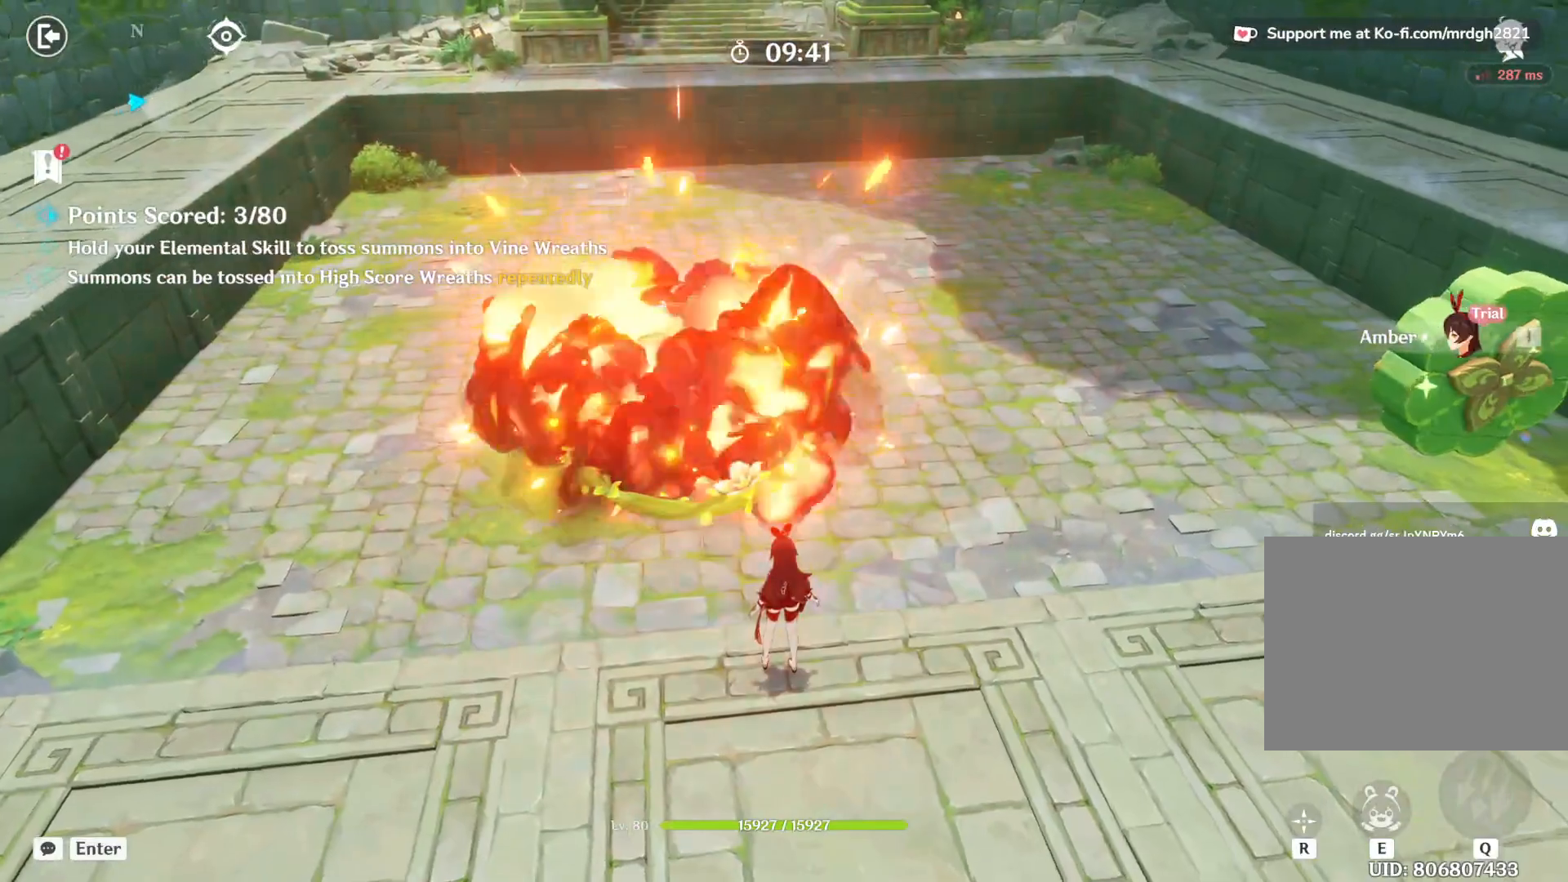
{"keys": ["d"], "mouse": [], "events": [[183, "d", "down"]]}
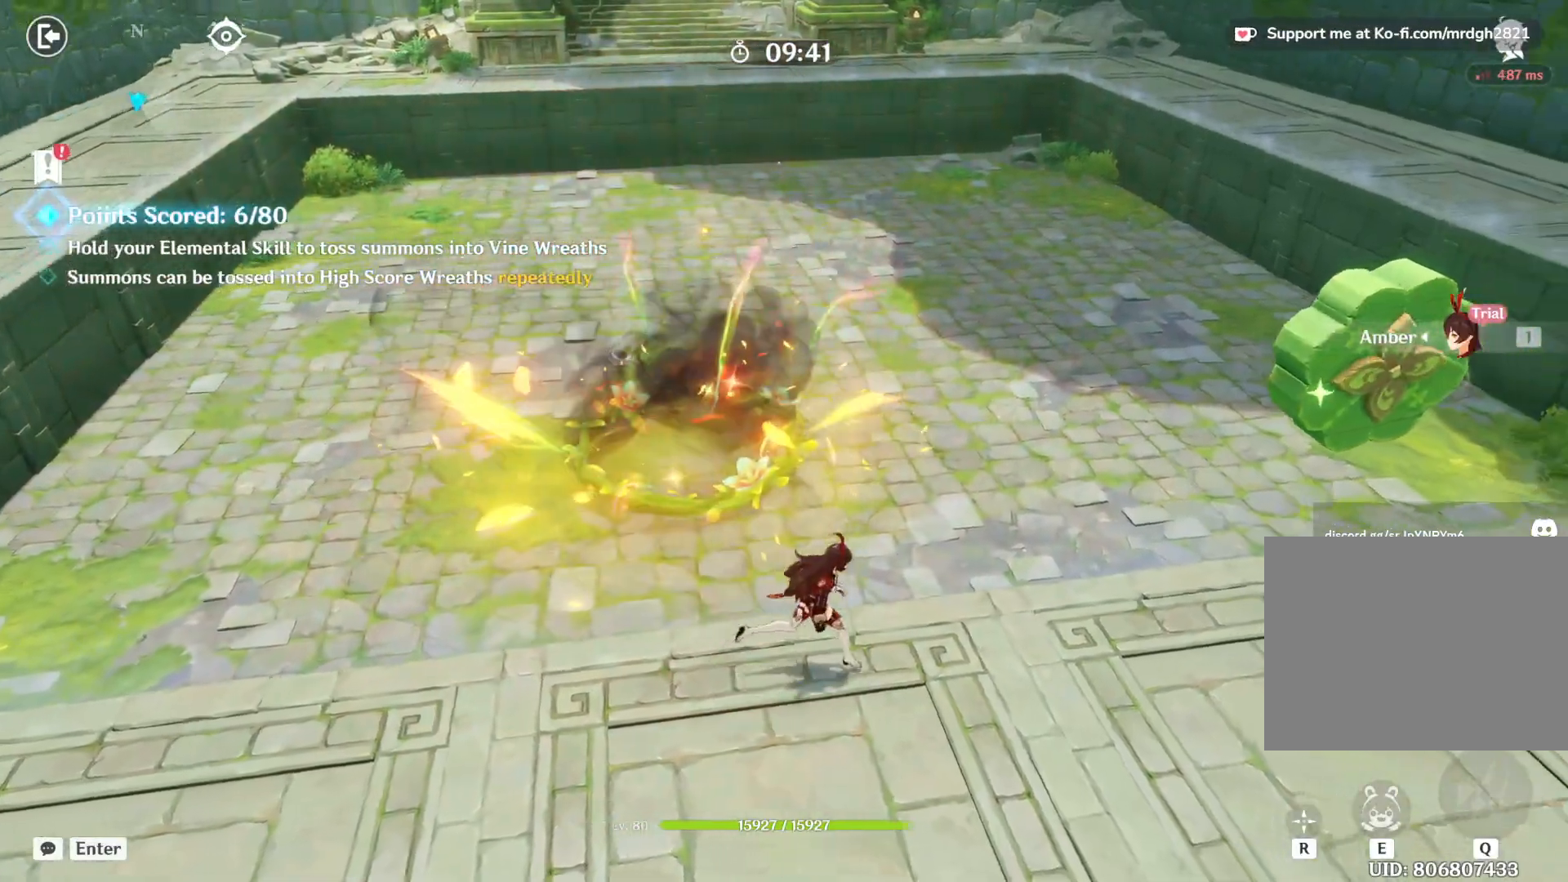
{"keys": ["e", "w"], "mouse": [], "events": [[167, "d", "up"], [233, "w", "down"], [500, "e", "down"]]}
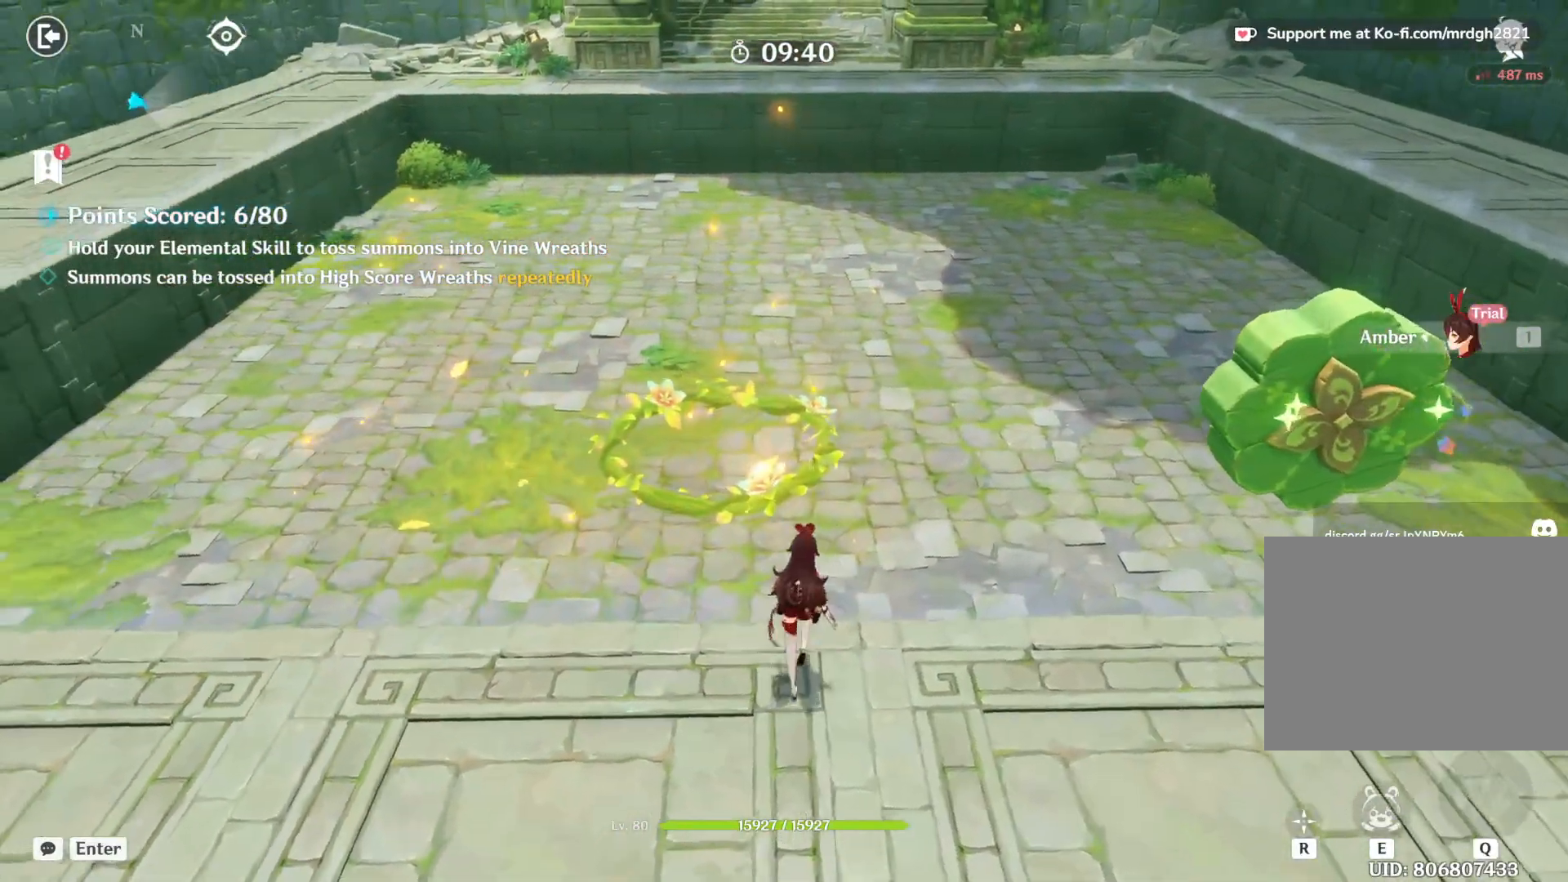
{"keys": ["w"], "mouse": [], "events": [[167, "e", "up"]]}
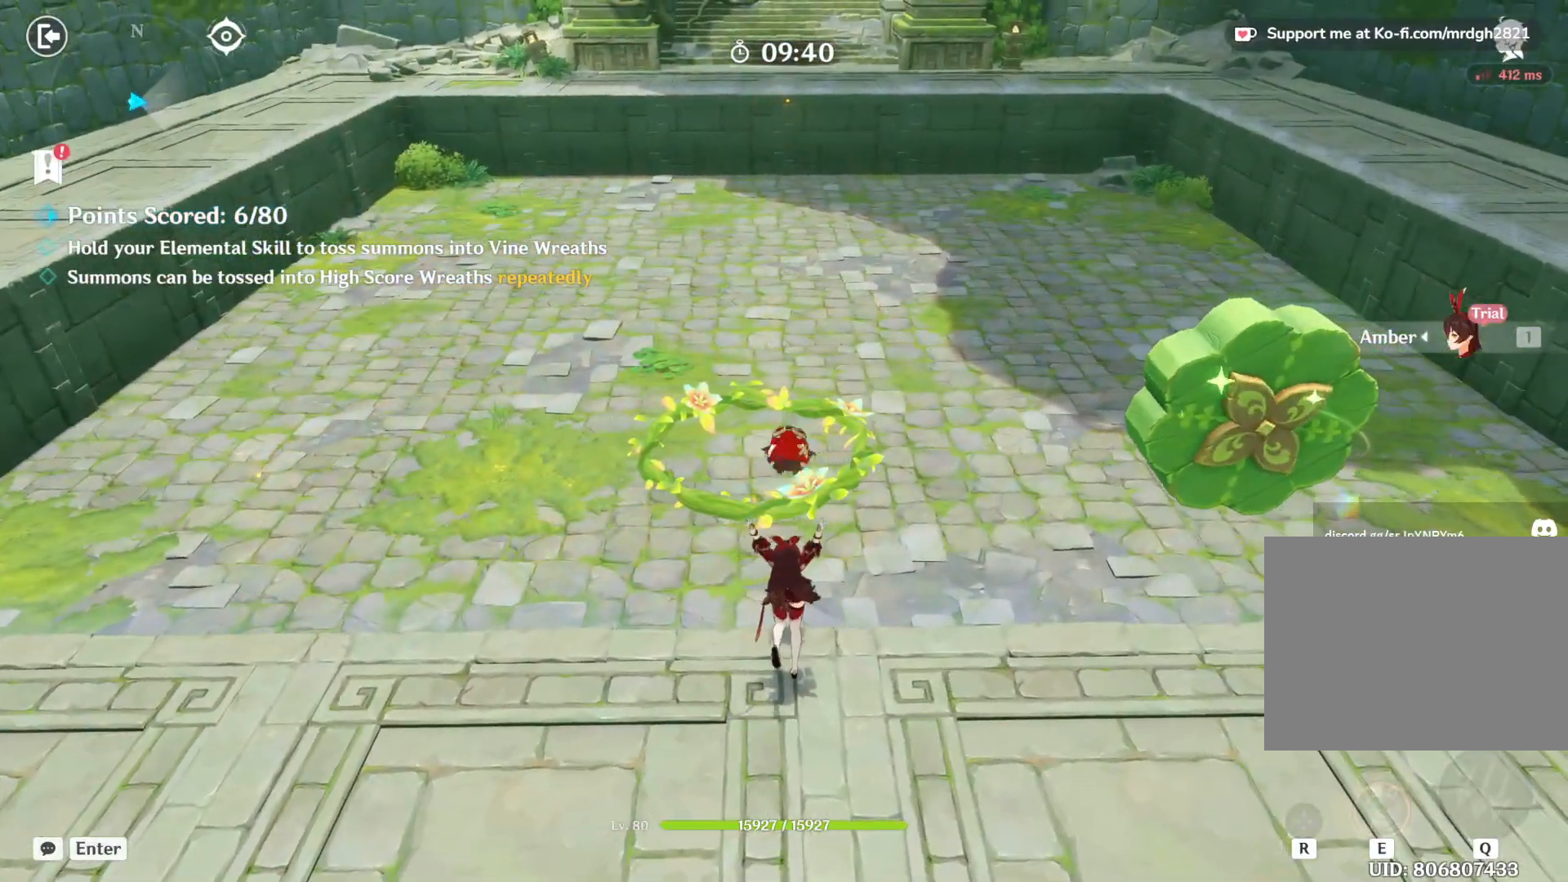
{"keys": ["w"], "mouse": [], "events": []}
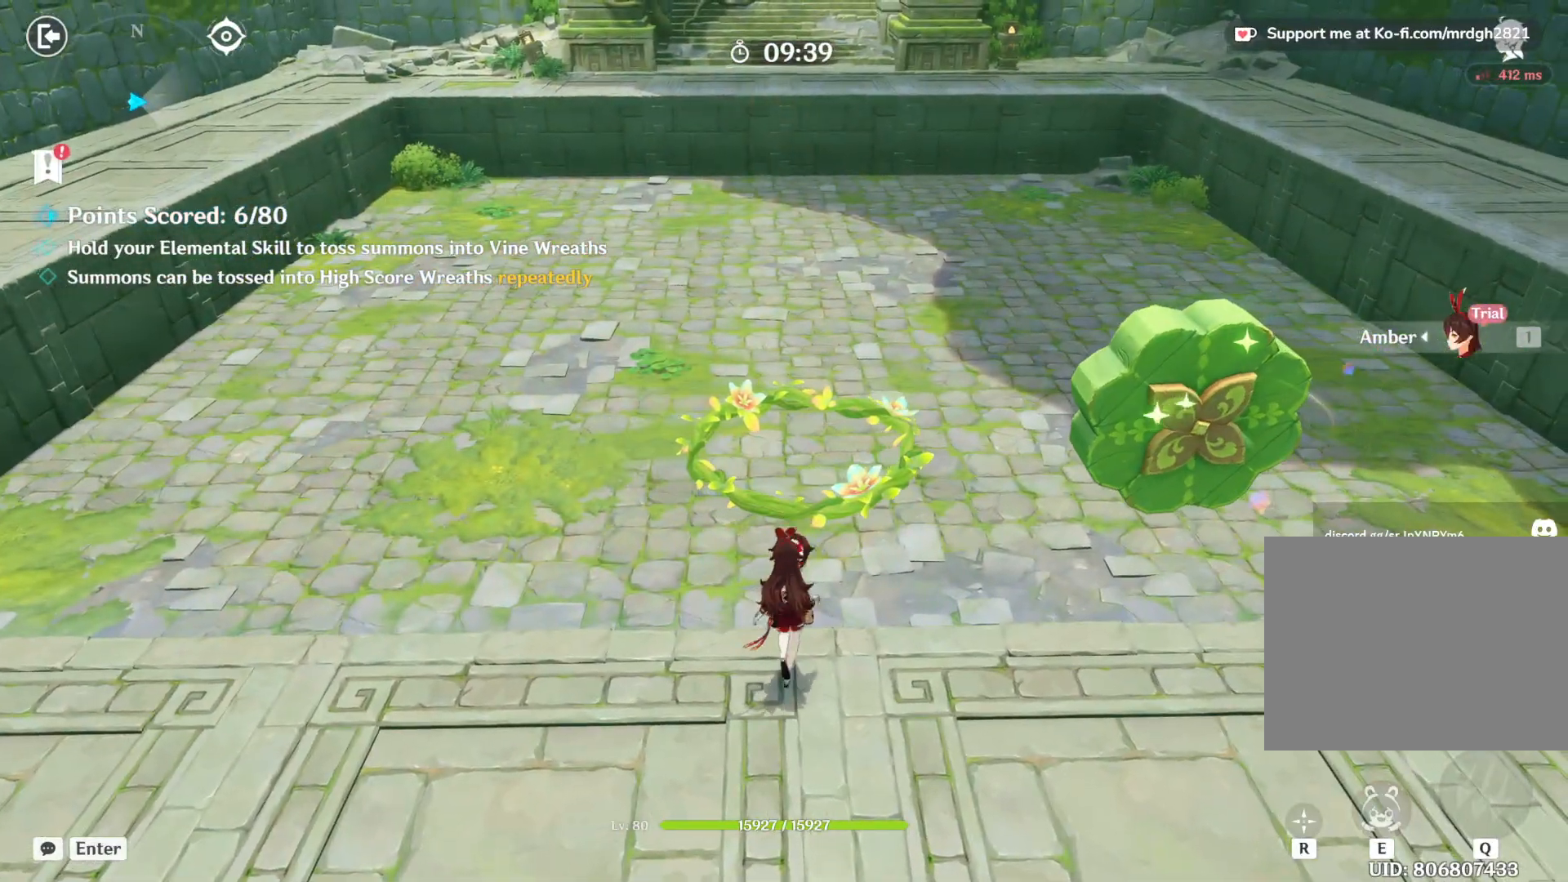
{"keys": ["d", "shift", "w"], "mouse": [], "events": [[317, "d", "down"], [367, "shift", "down"]]}
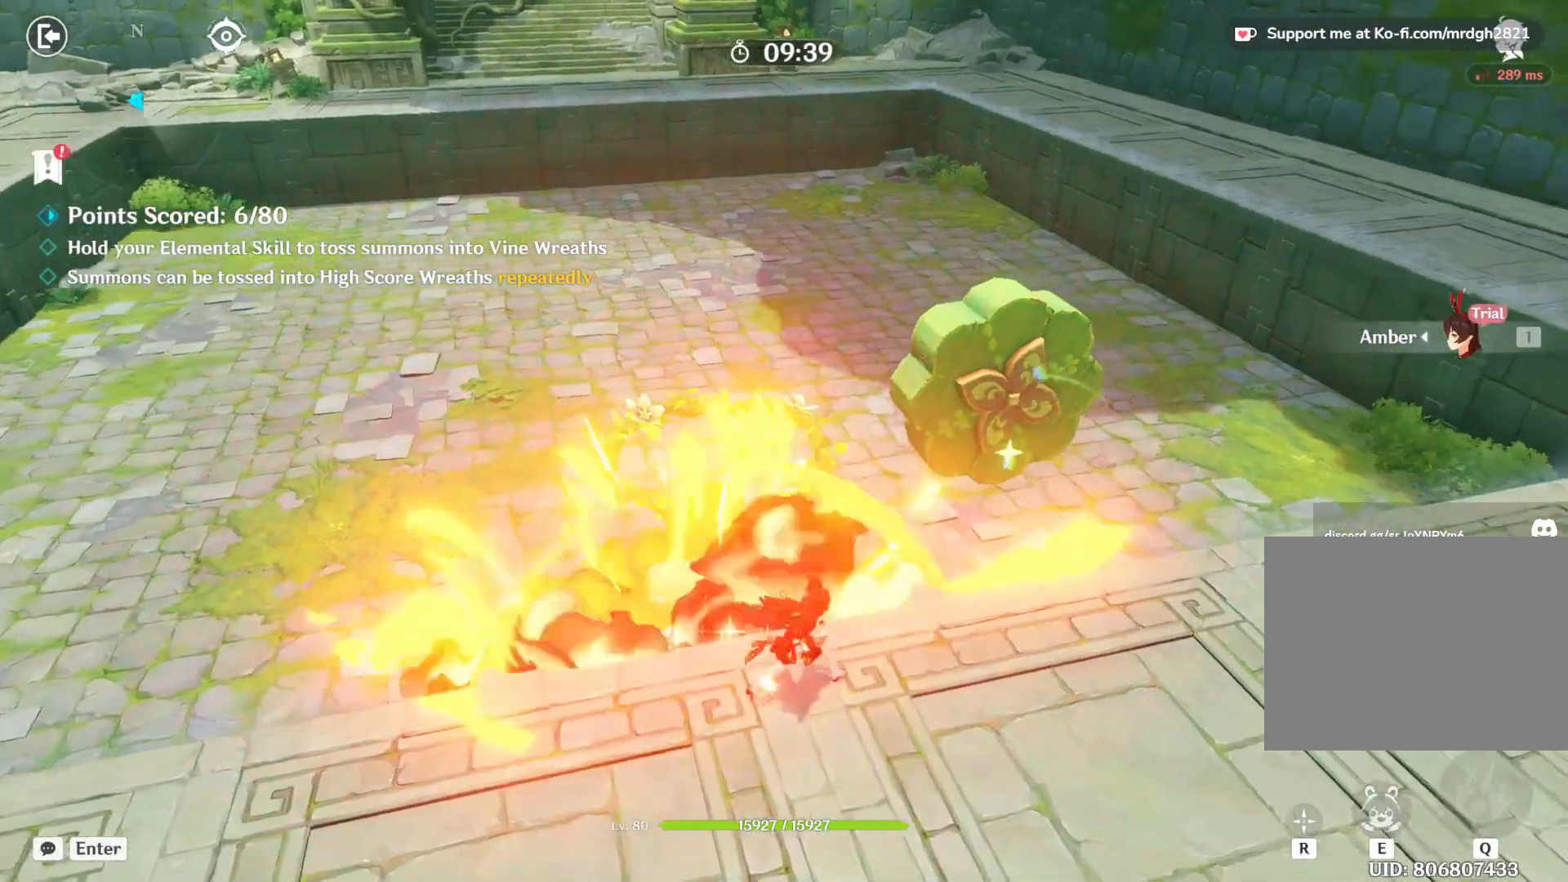
{"keys": ["w"], "mouse": [], "events": [[50, "shift", "up"], [383, "d", "up"]]}
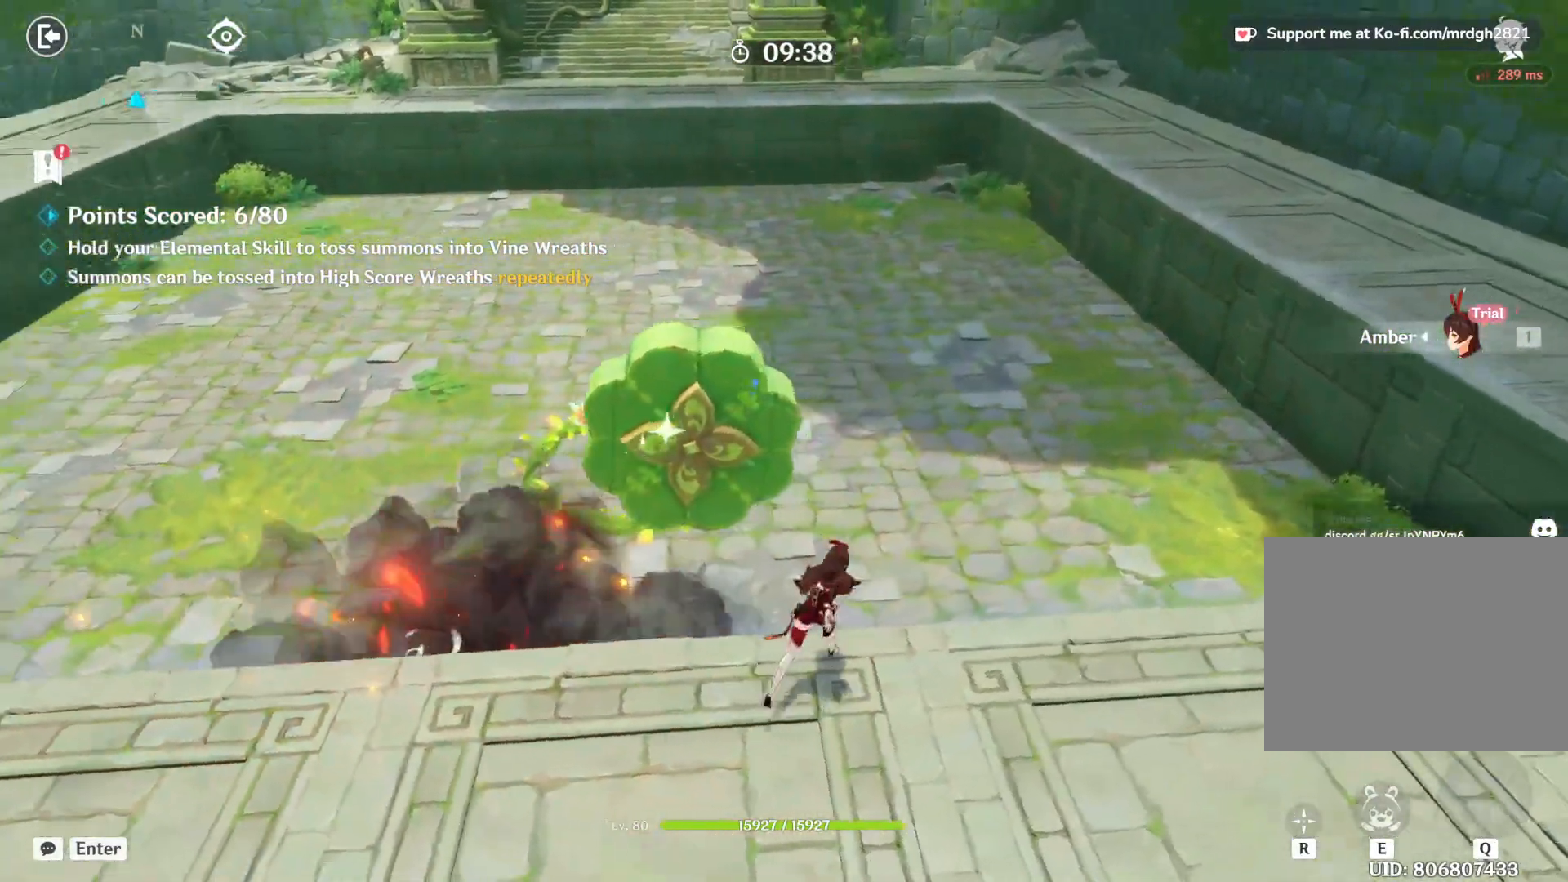
{"keys": [], "mouse": [], "events": [[117, "w", "up"]]}
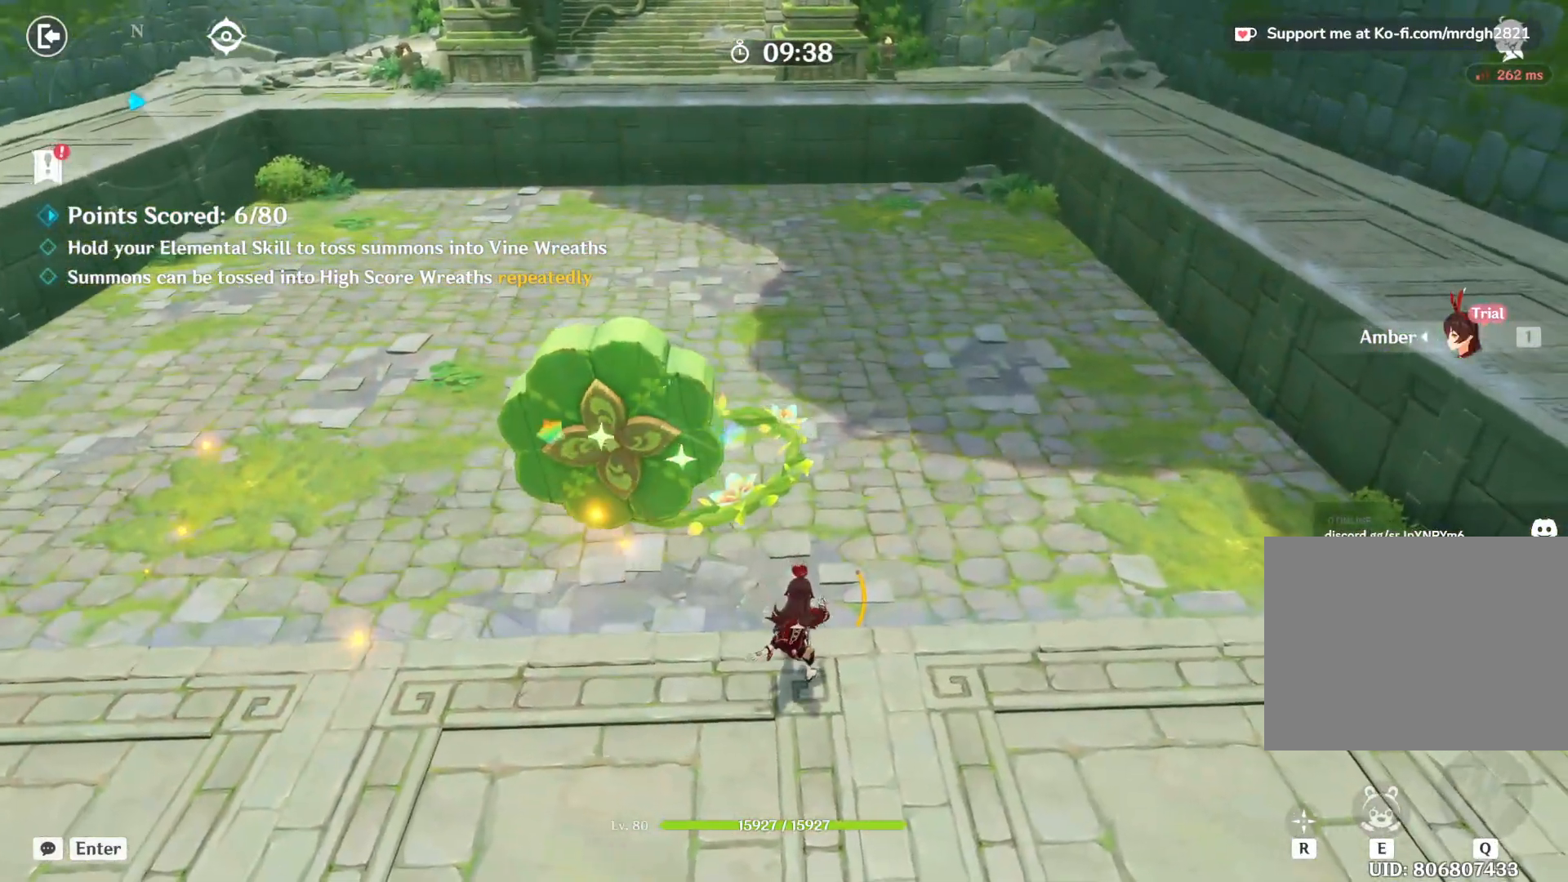
{"keys": ["e"], "mouse": [], "events": [[50, "e", "down"]]}
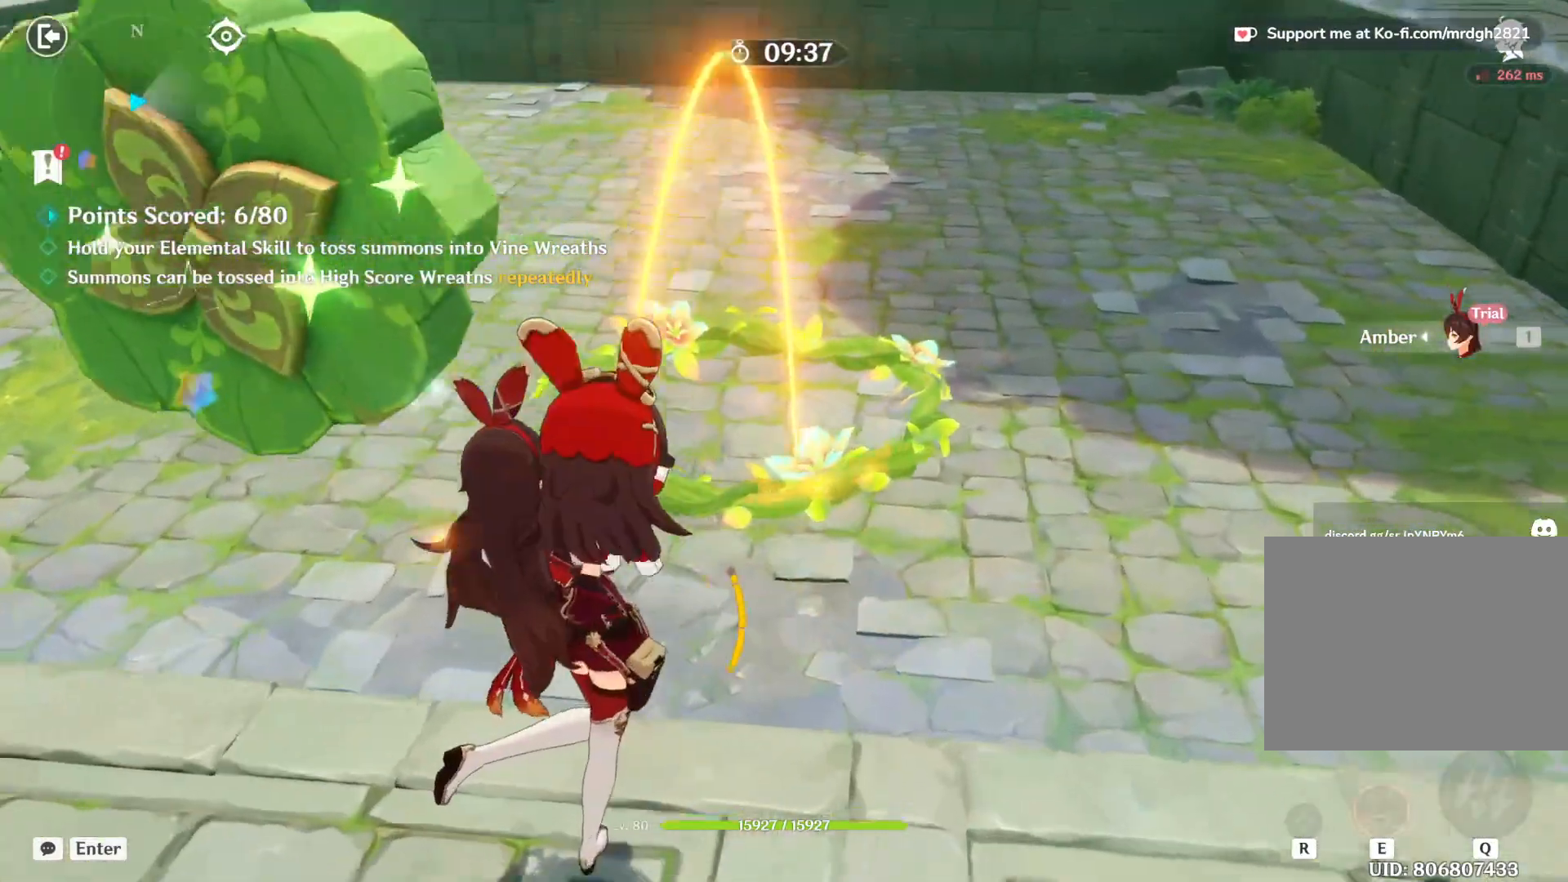
{"keys": [], "mouse": [], "events": [[183, "e", "up"]]}
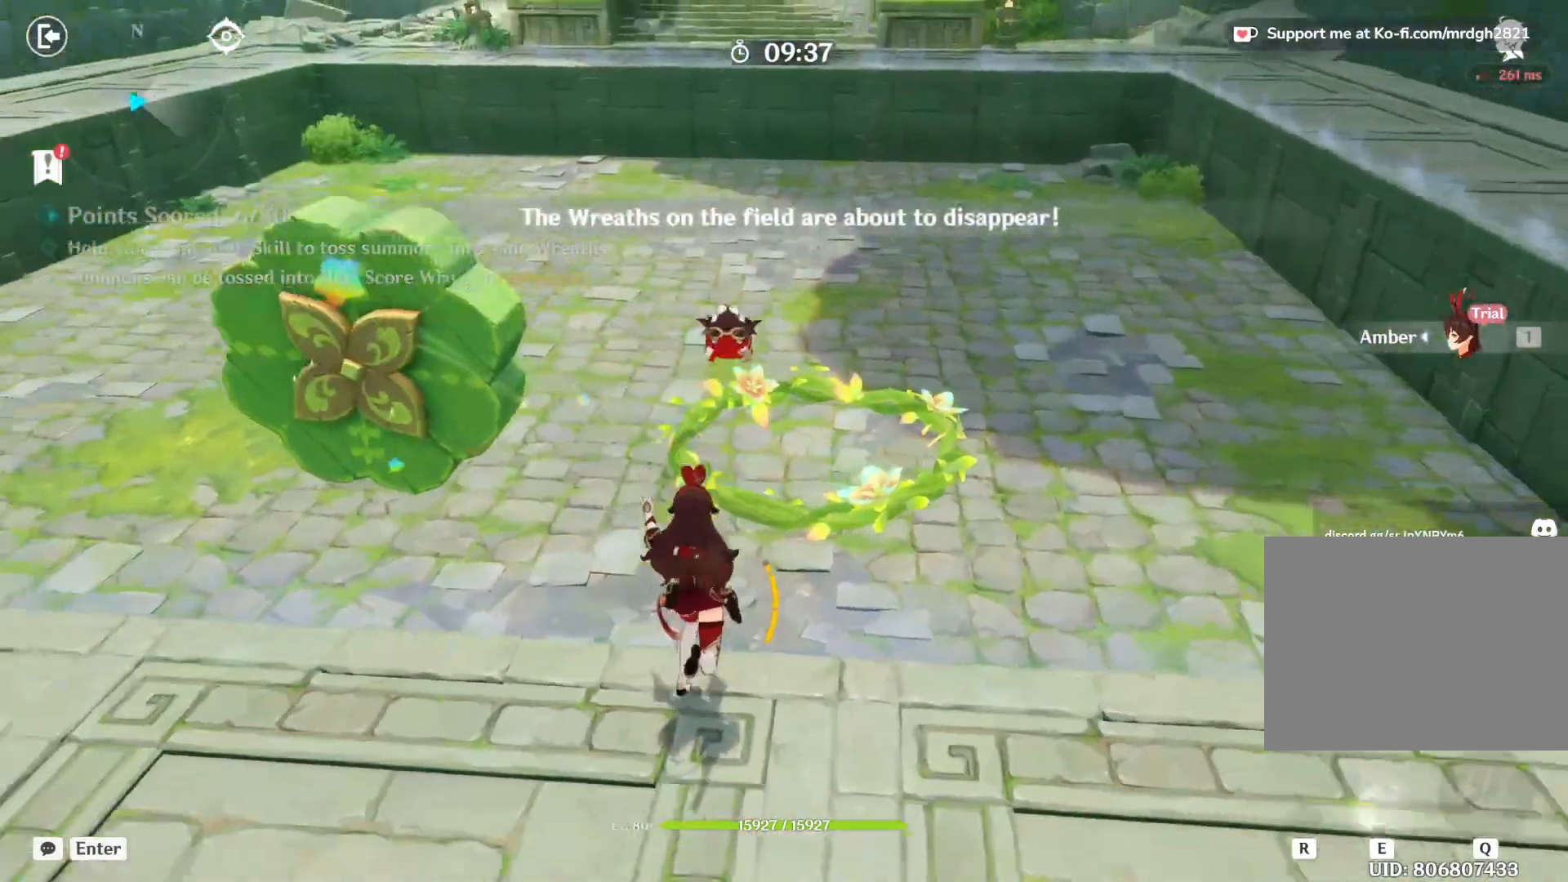
{"keys": [], "mouse": [], "events": []}
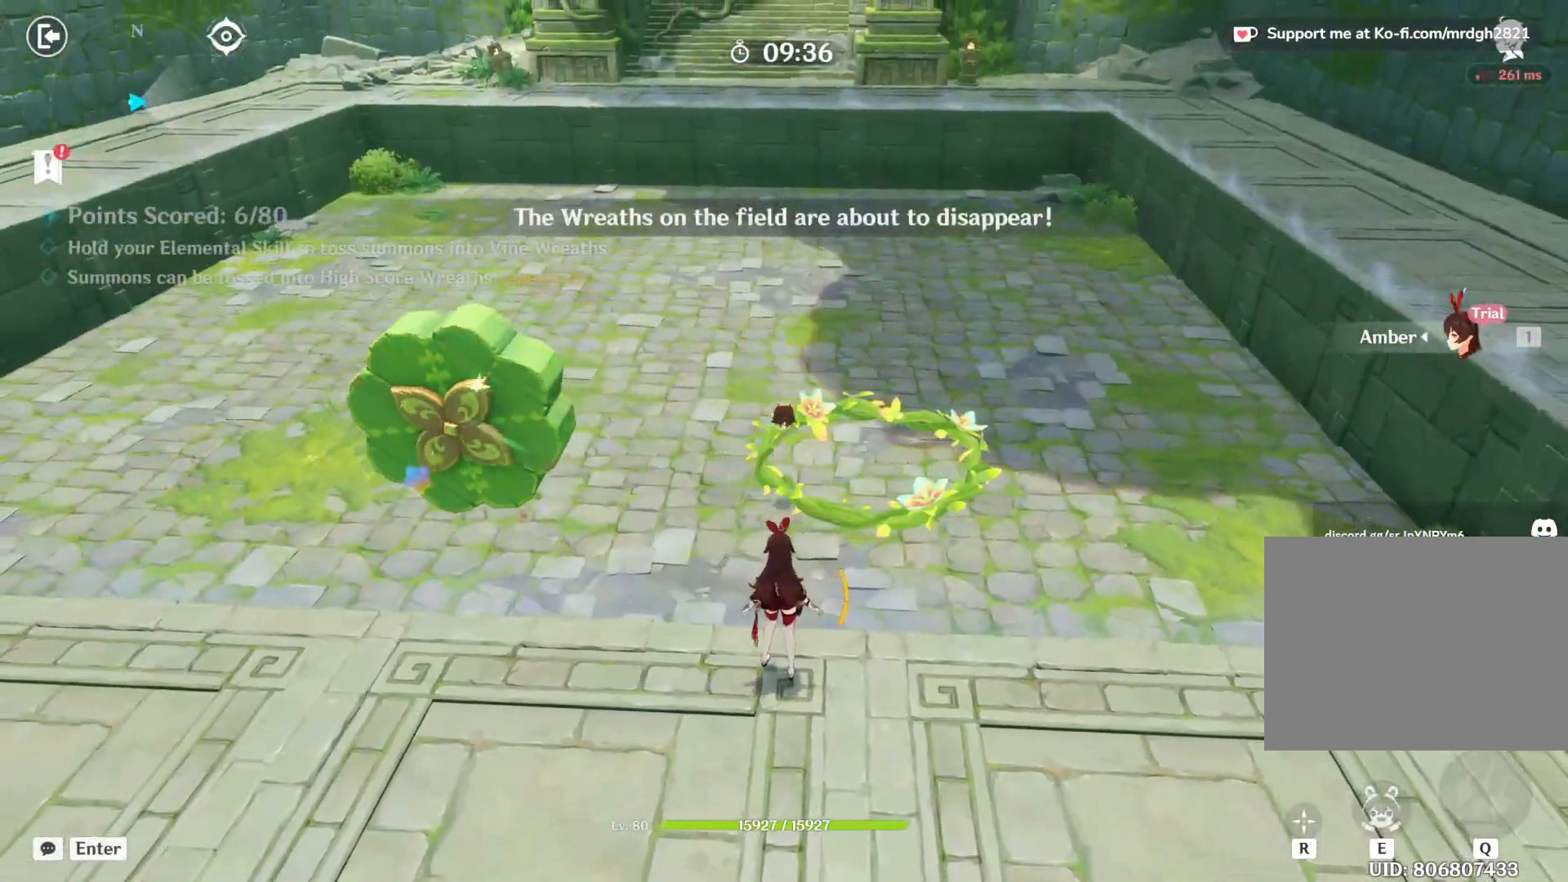
{"keys": [], "mouse": [], "events": []}
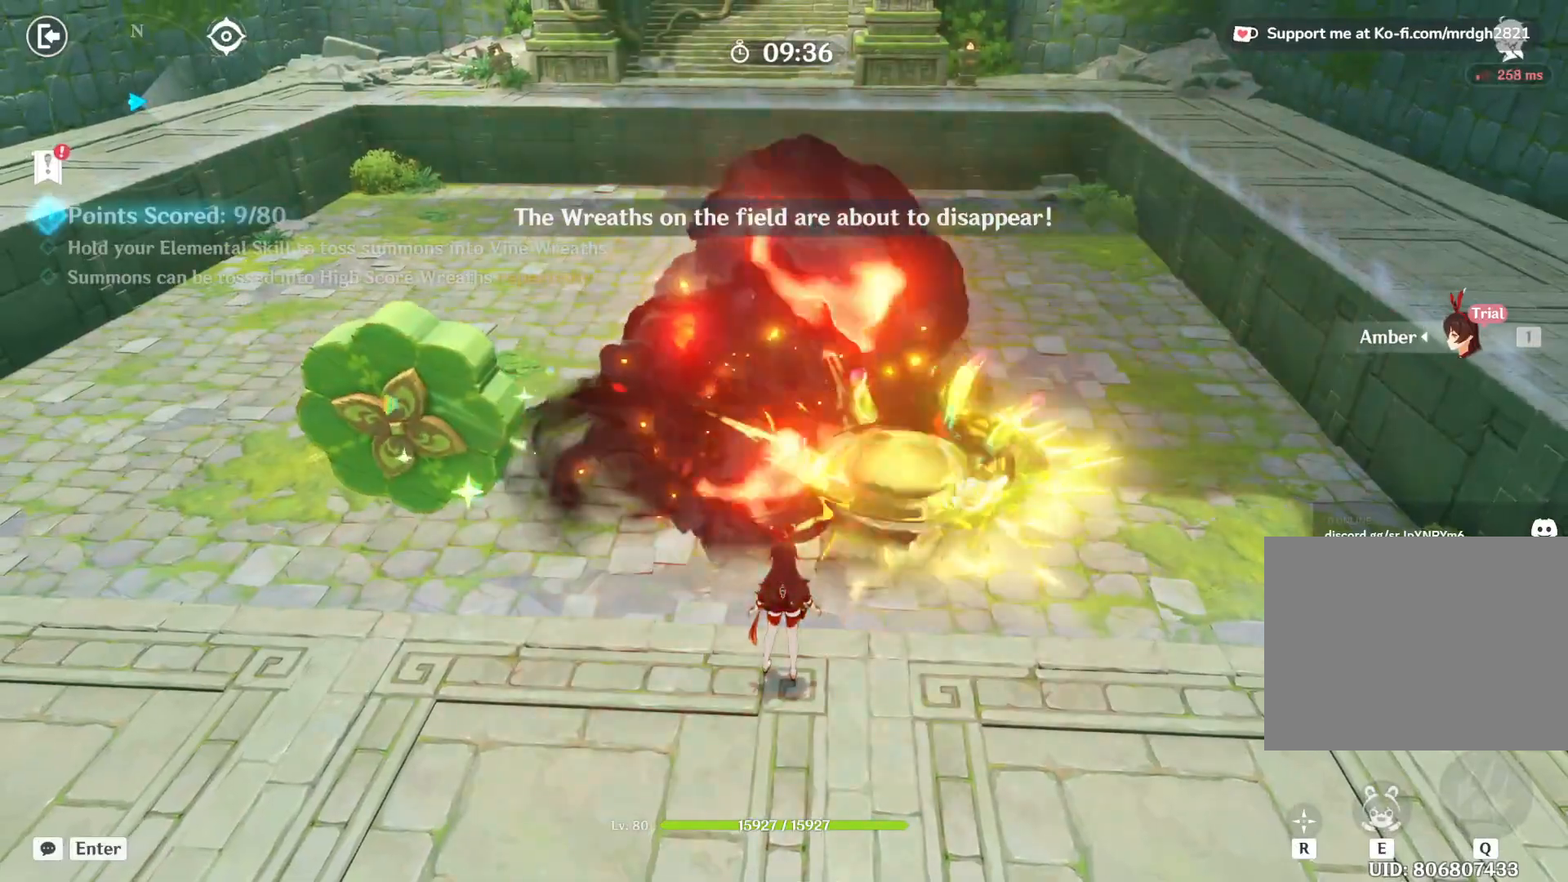
{"keys": ["e"], "mouse": [], "events": [[317, "e", "down"]]}
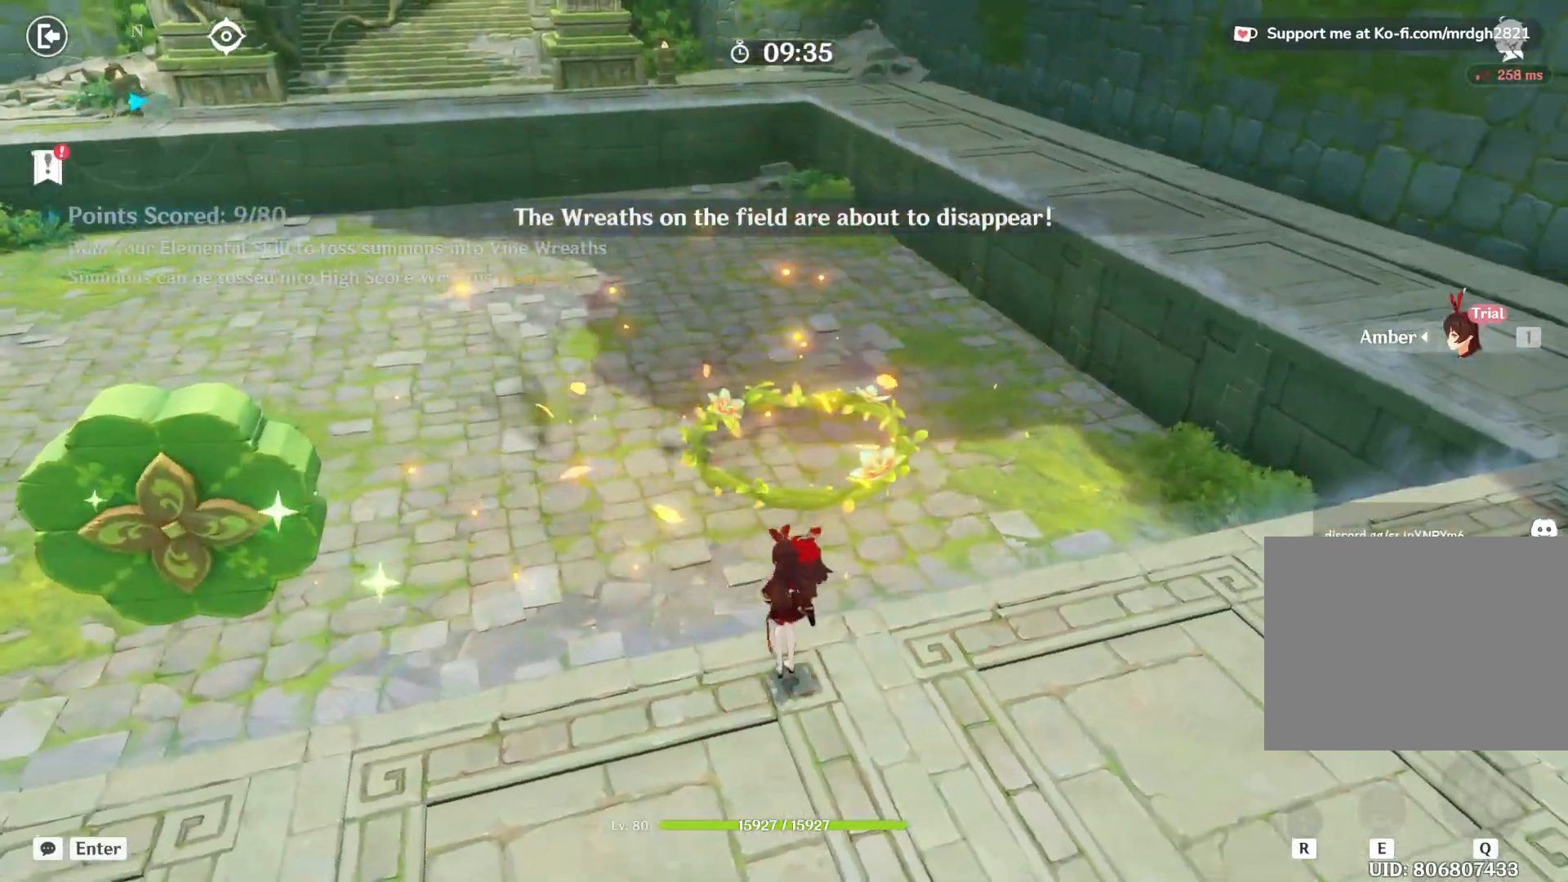
{"keys": [], "mouse": [], "events": [[433, "e", "up"]]}
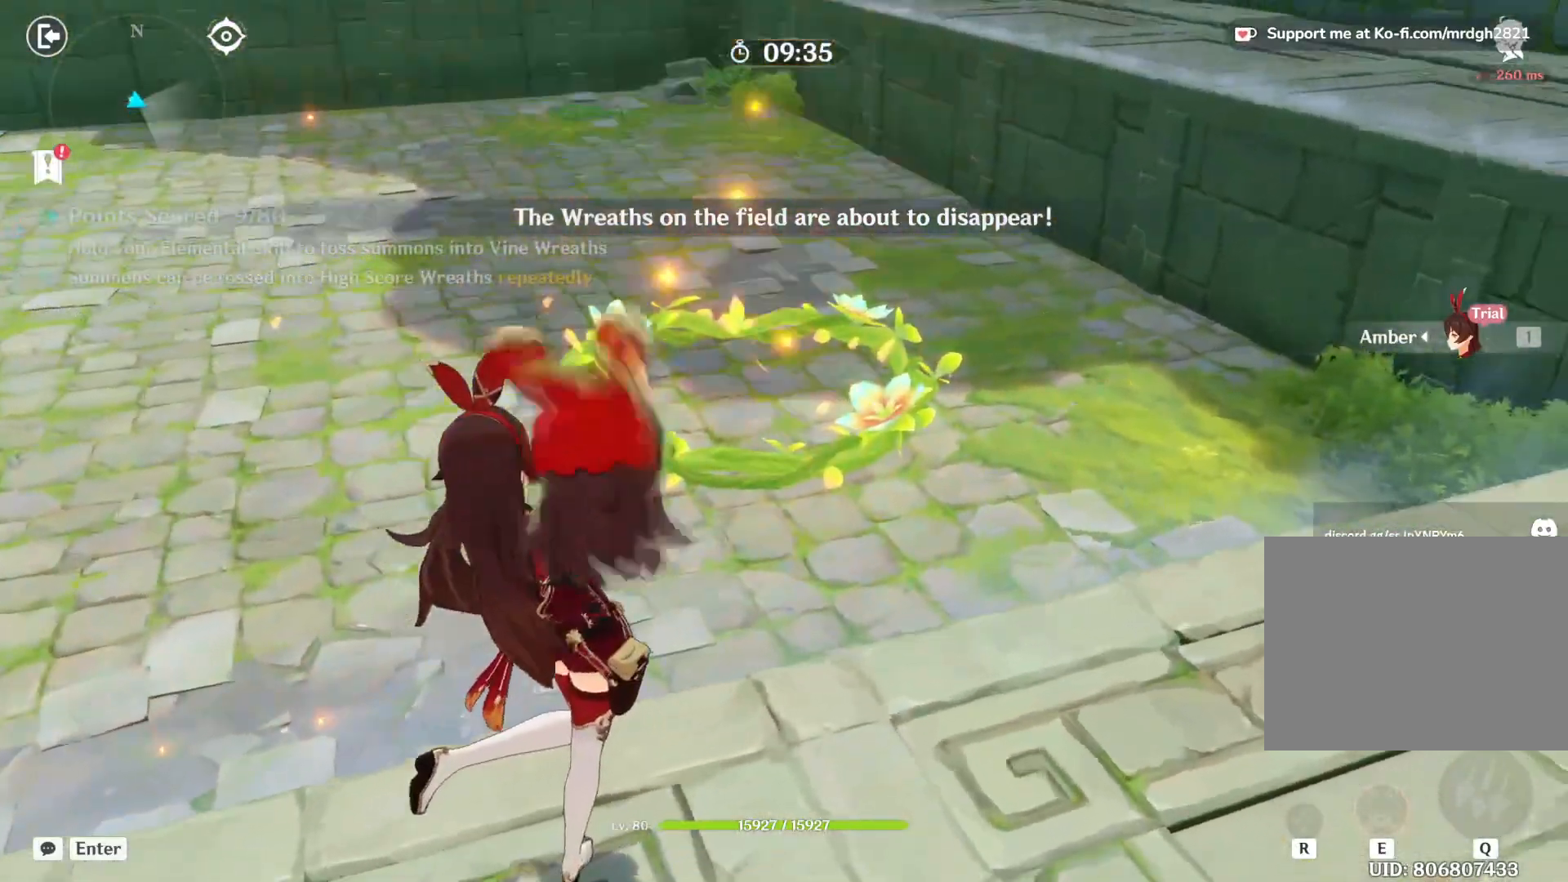
{"keys": [], "mouse": [], "events": []}
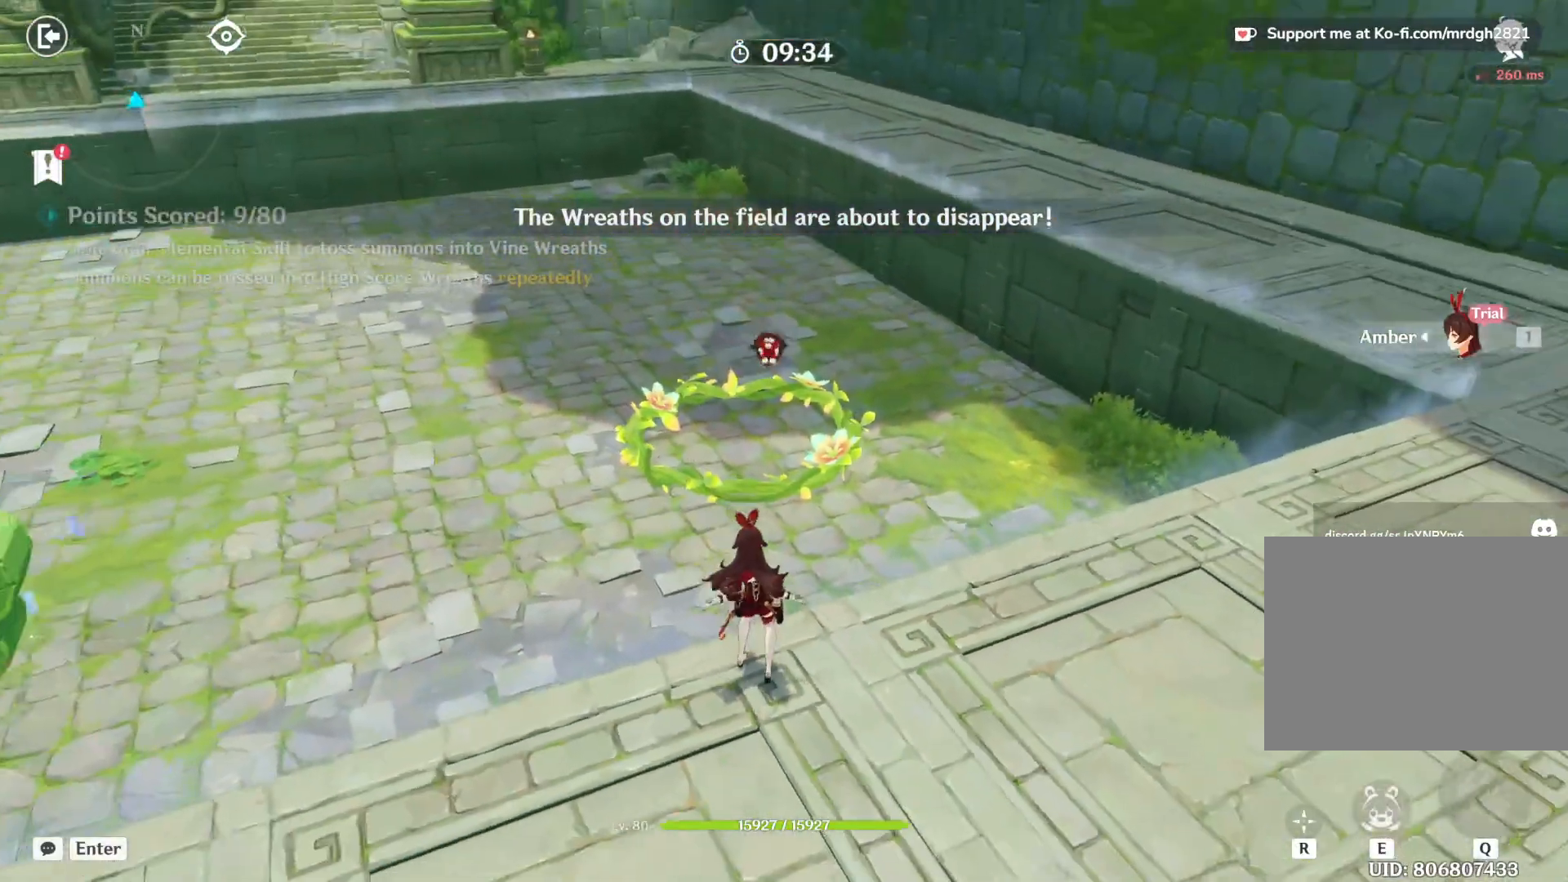
{"keys": [], "mouse": [], "events": []}
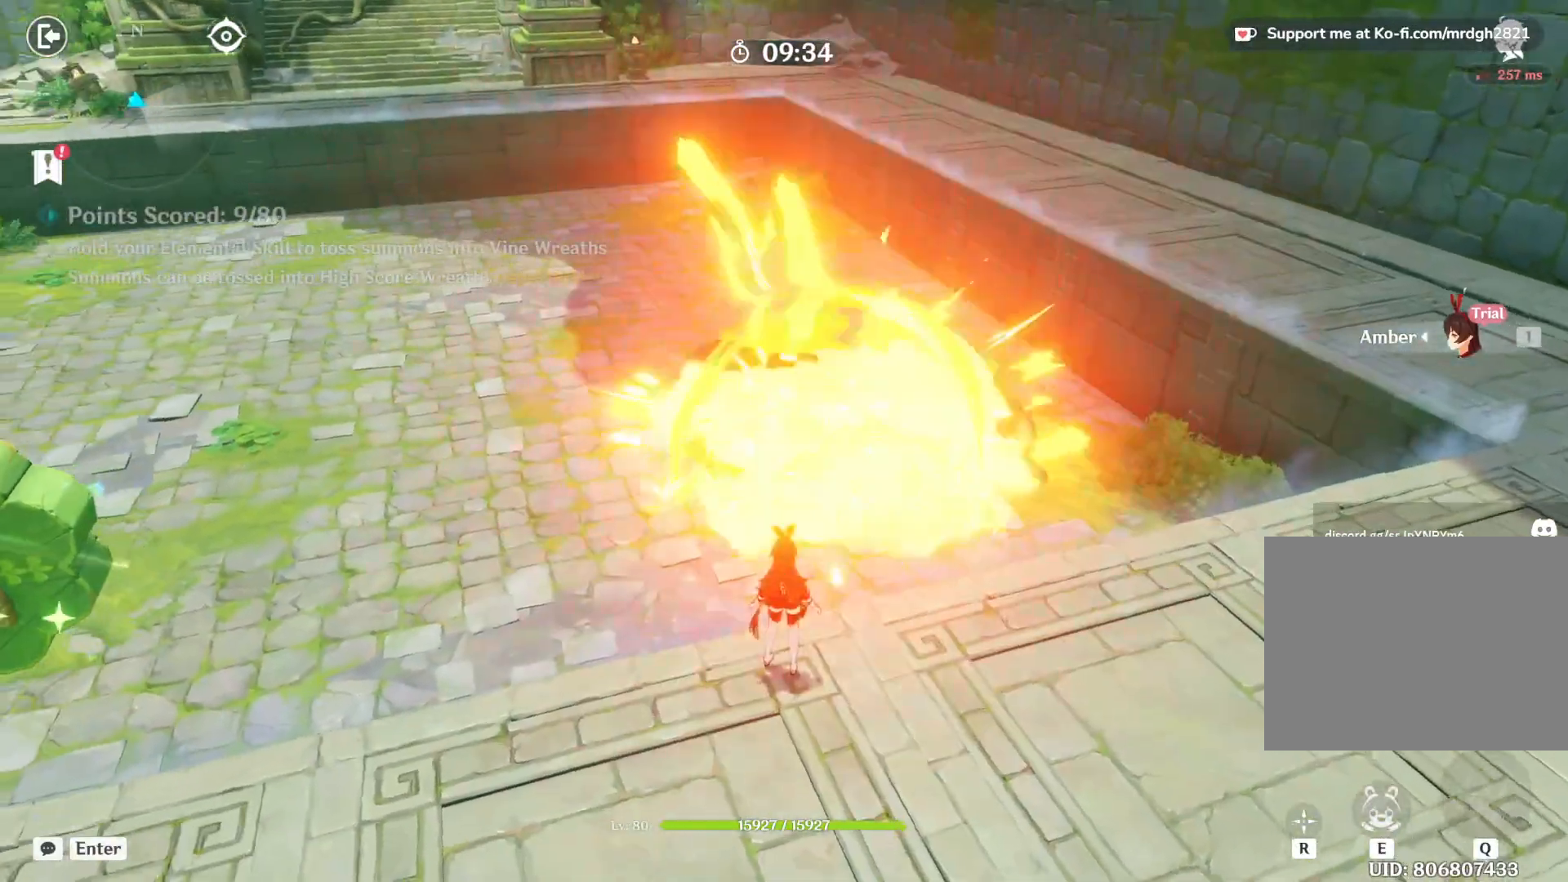
{"keys": [], "mouse": [], "events": []}
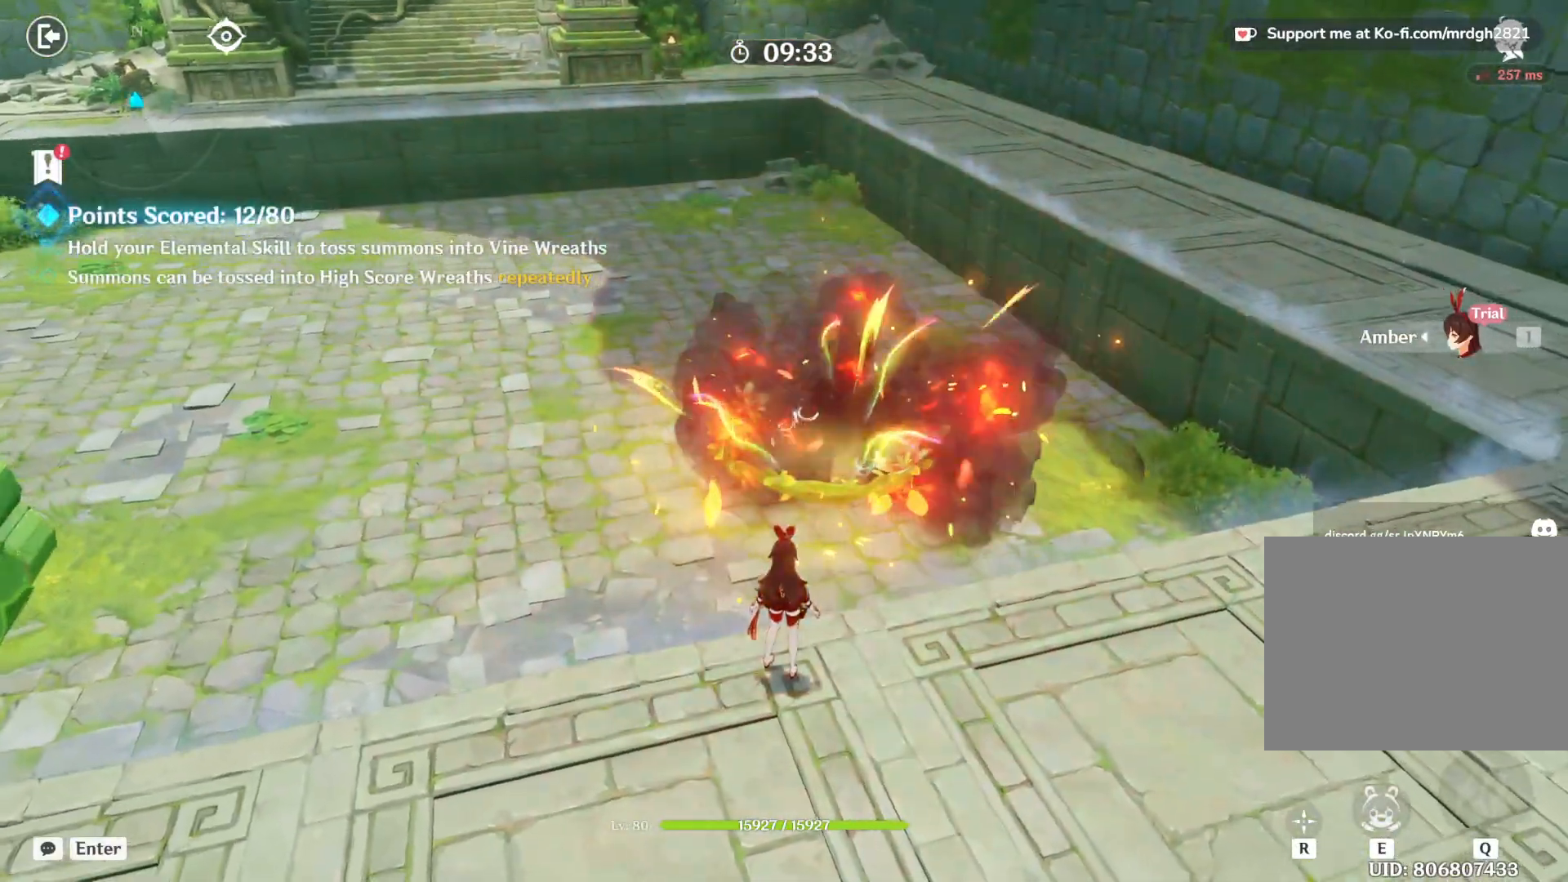
{"keys": ["e"], "mouse": [], "events": [[367, "e", "down"]]}
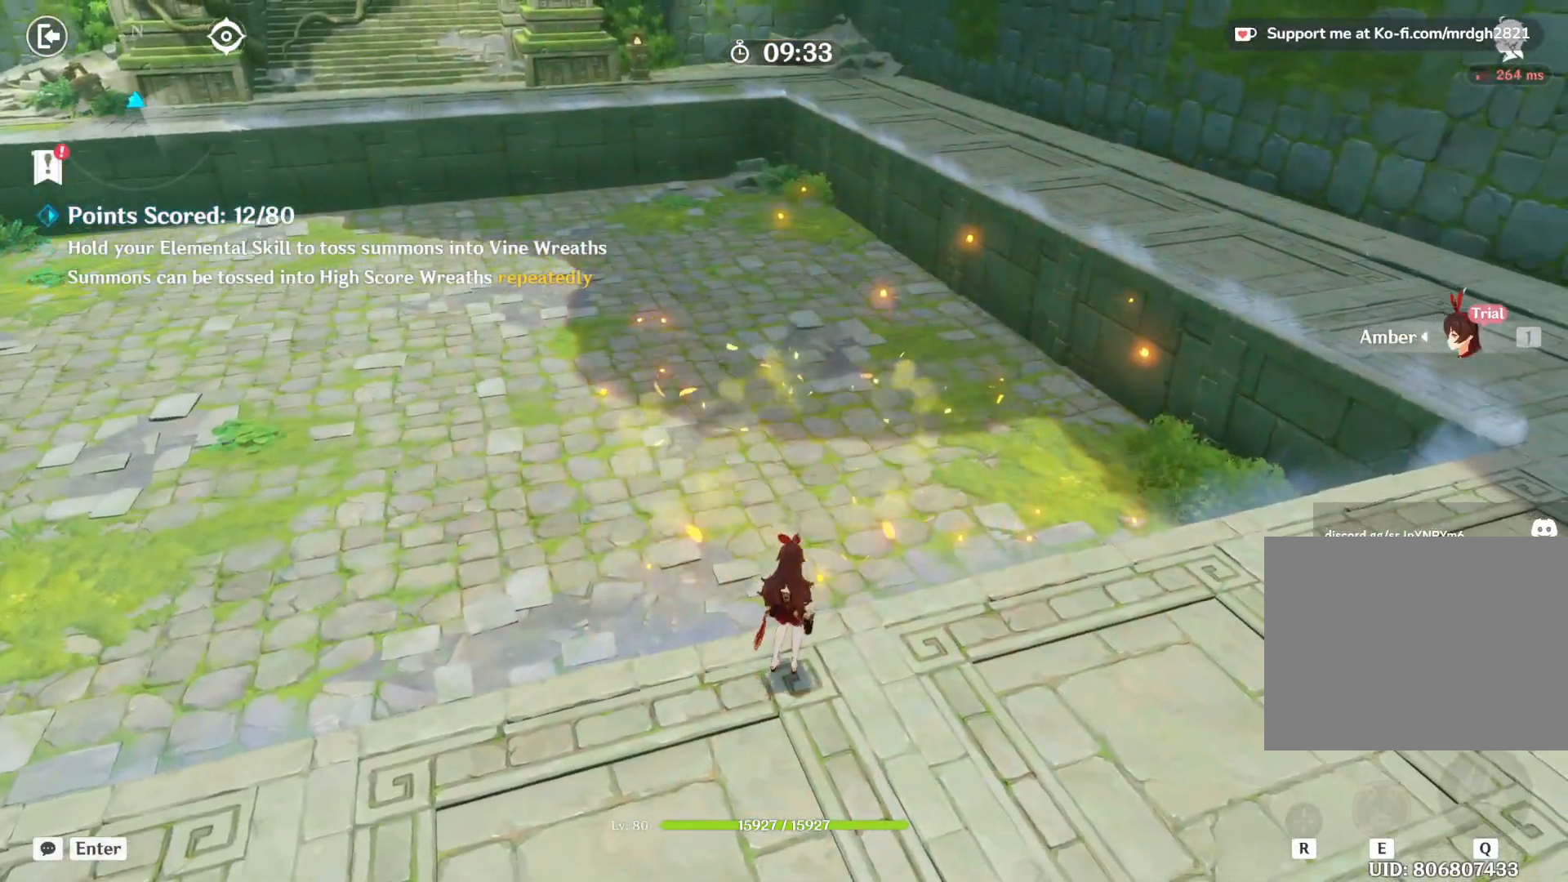
{"keys": ["e"], "mouse": [], "events": []}
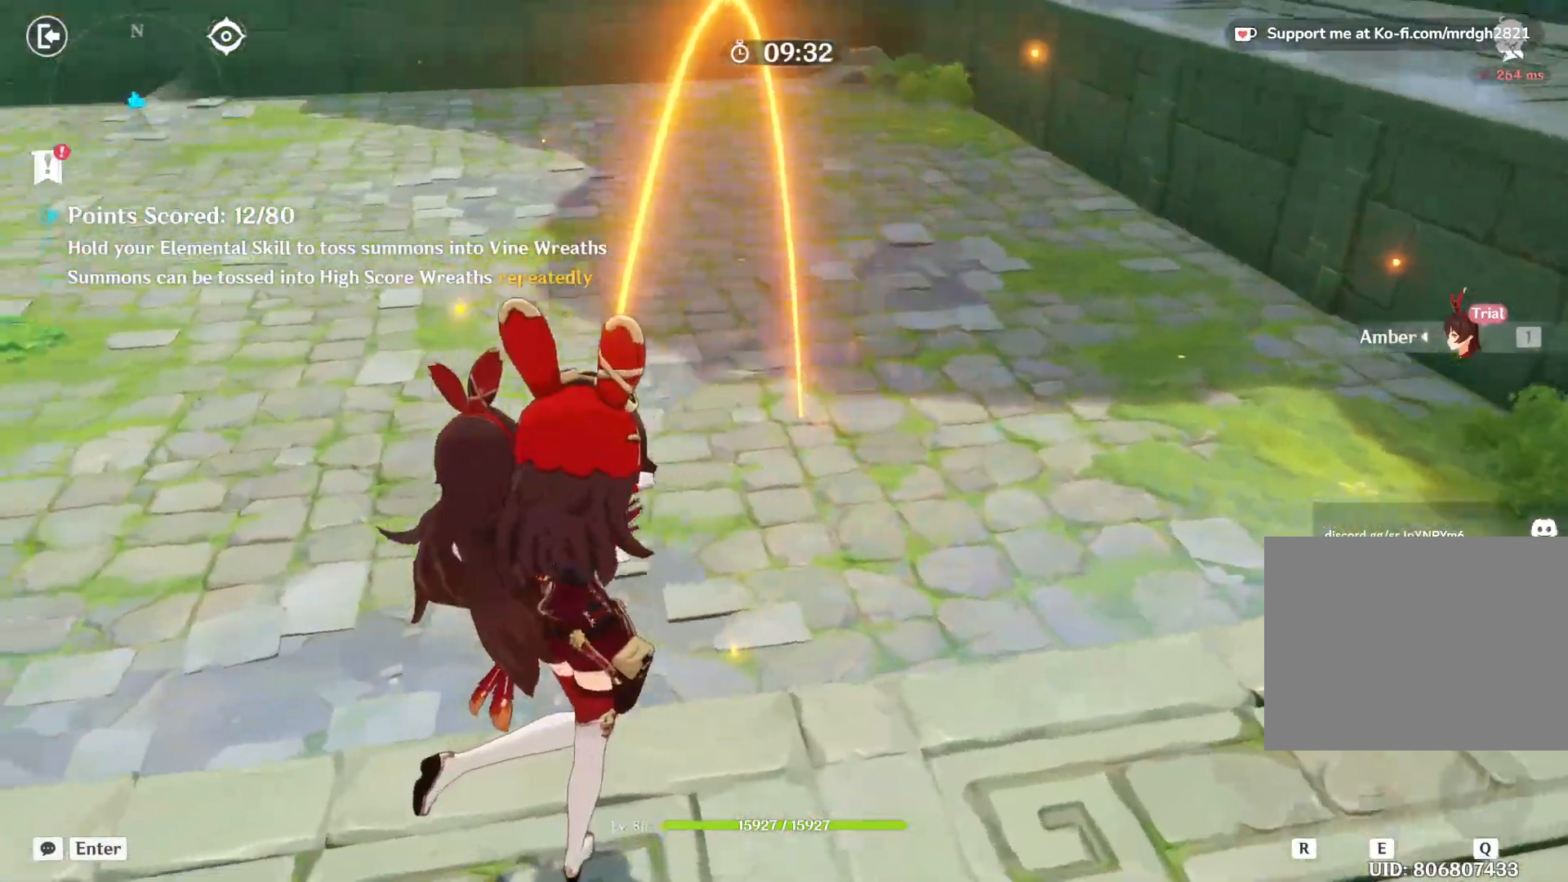
{"keys": ["e"], "mouse": [], "events": []}
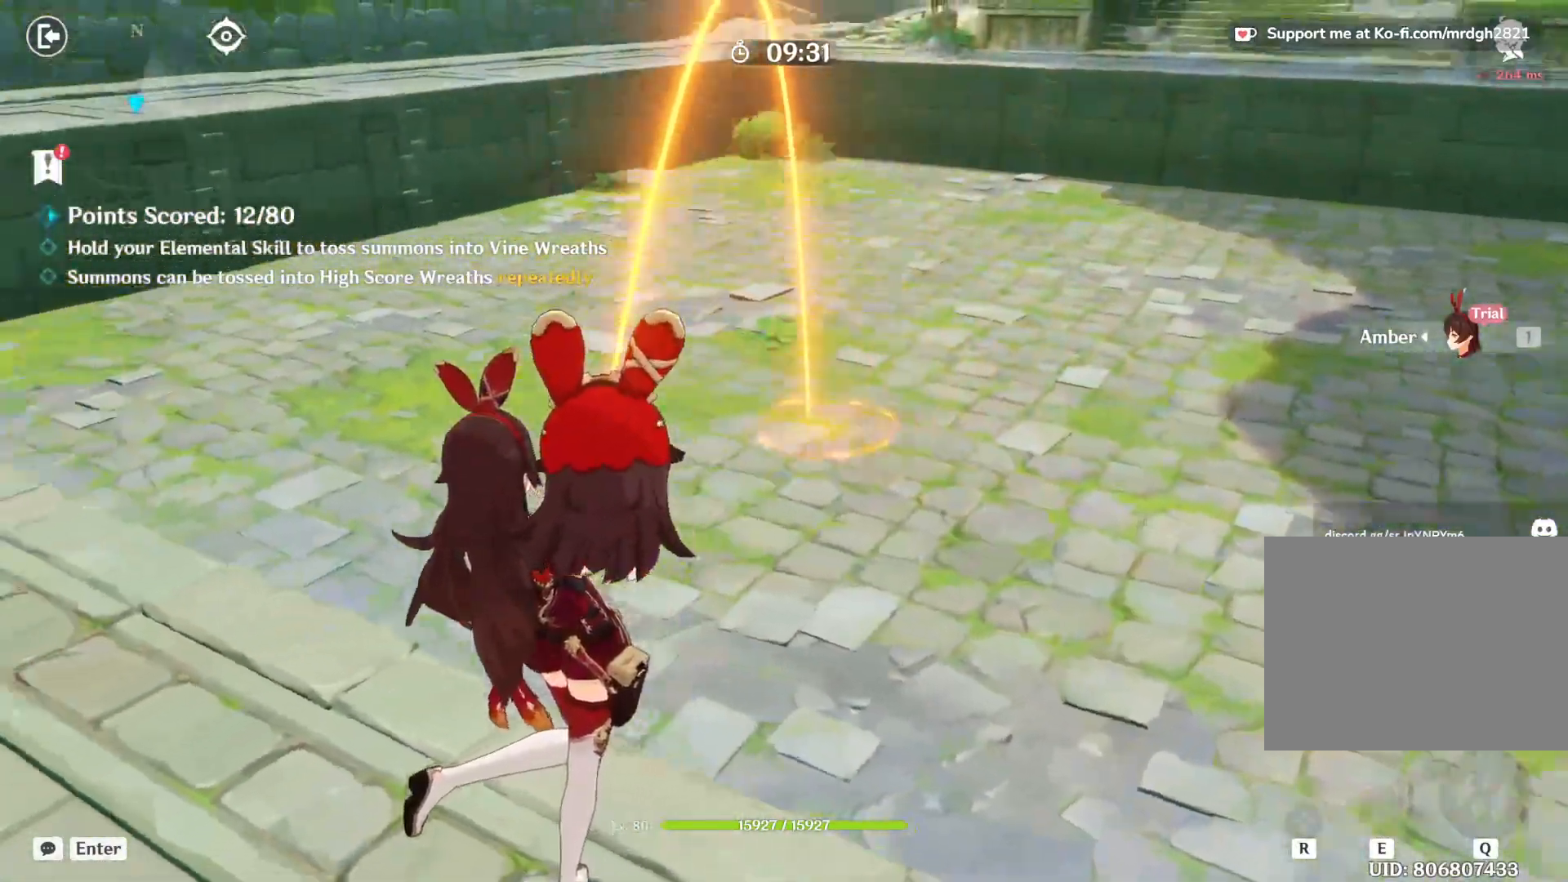
{"keys": ["e"], "mouse": [], "events": []}
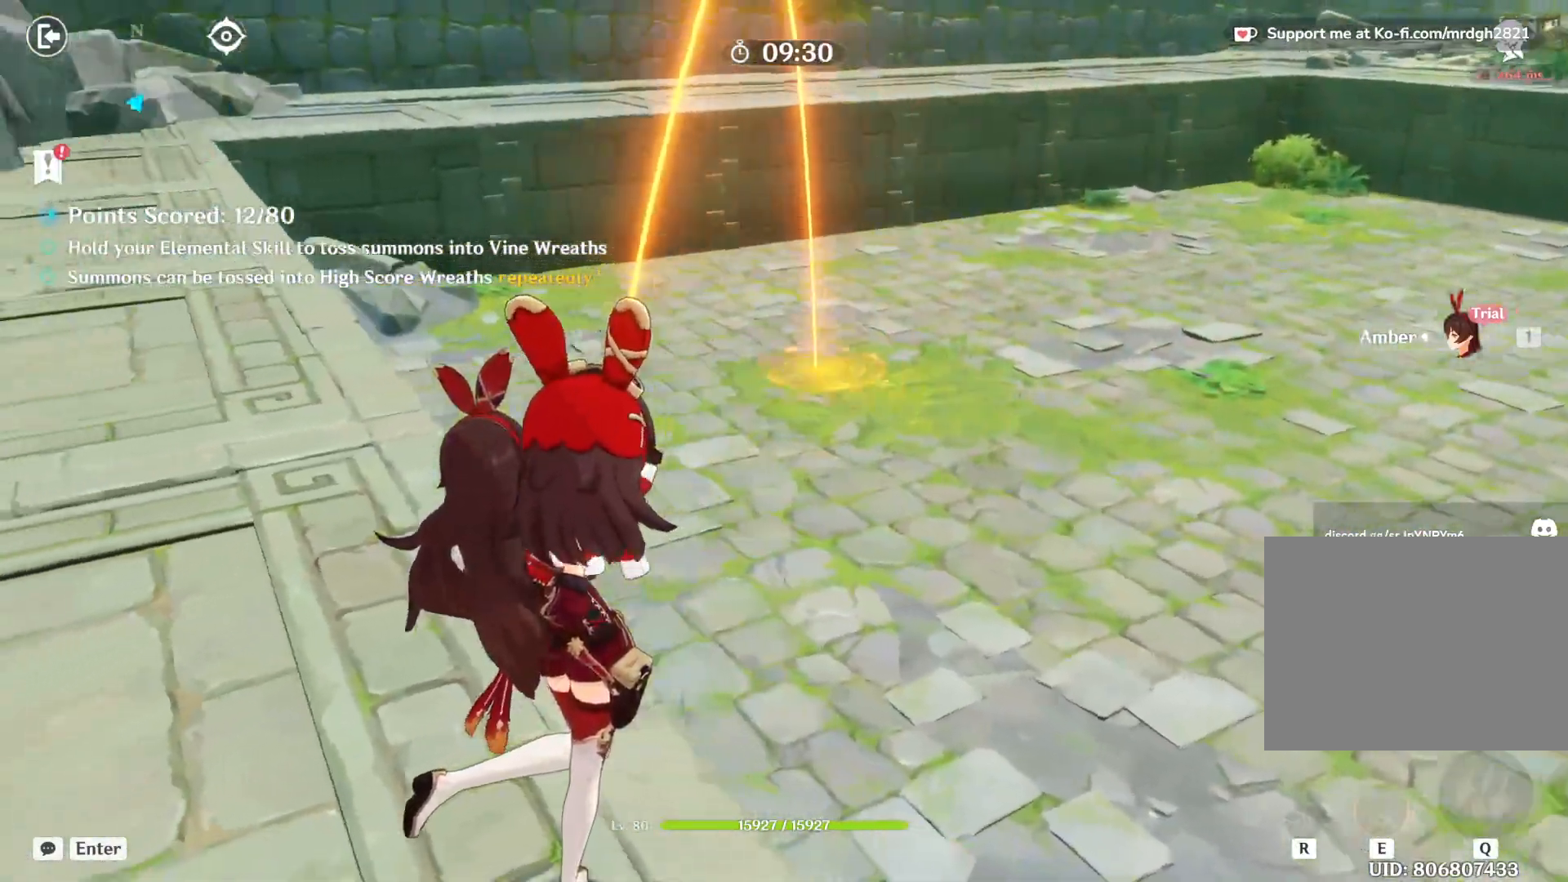
{"keys": ["e"], "mouse": [], "events": []}
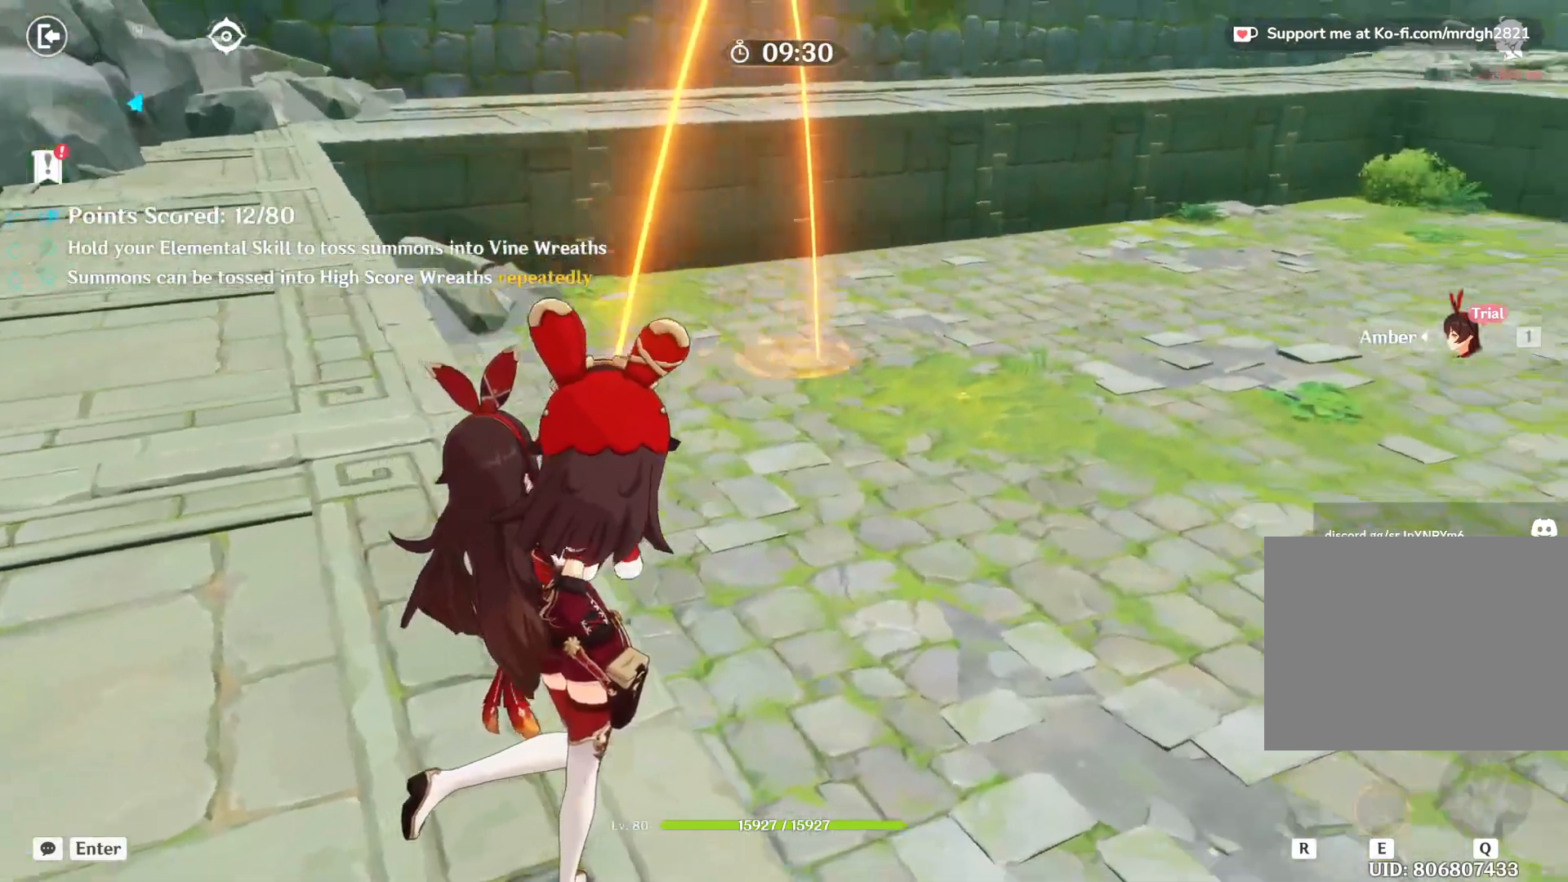
{"keys": ["e"], "mouse": [], "events": []}